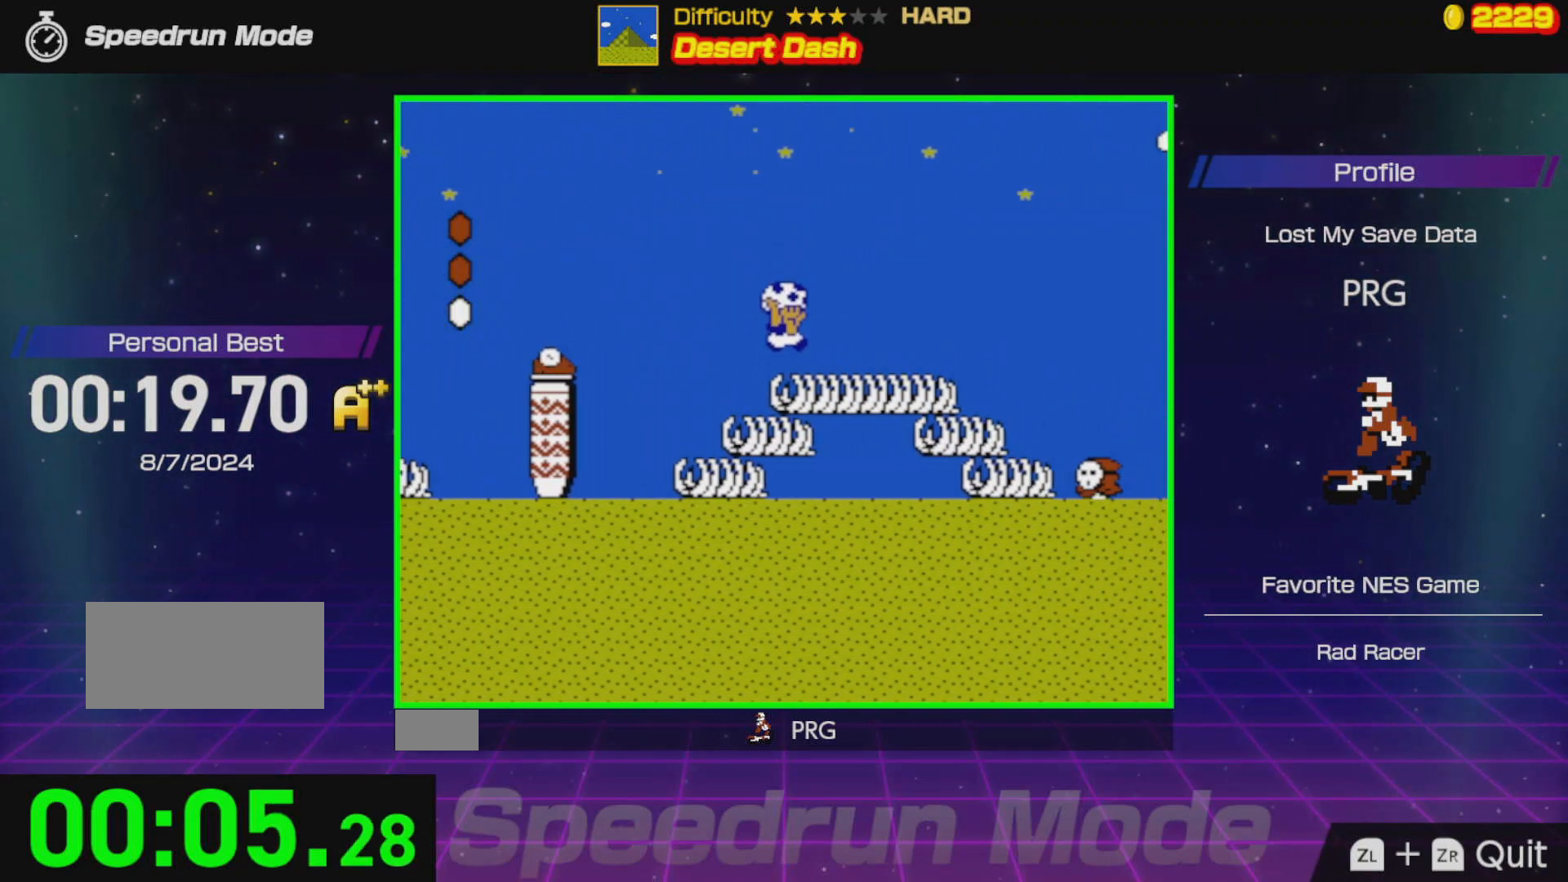
Gameplay with a controller (Nintendo layout); each line is a JSON object with the inputs held at the frame after it. "events" lists button and stick changes between this image and that frame as [ms after this image, input, new state], when the widget could be followed in between. Not read: L3 R3.
{"buttons": ["B", "DPAD_RIGHT"], "events": []}
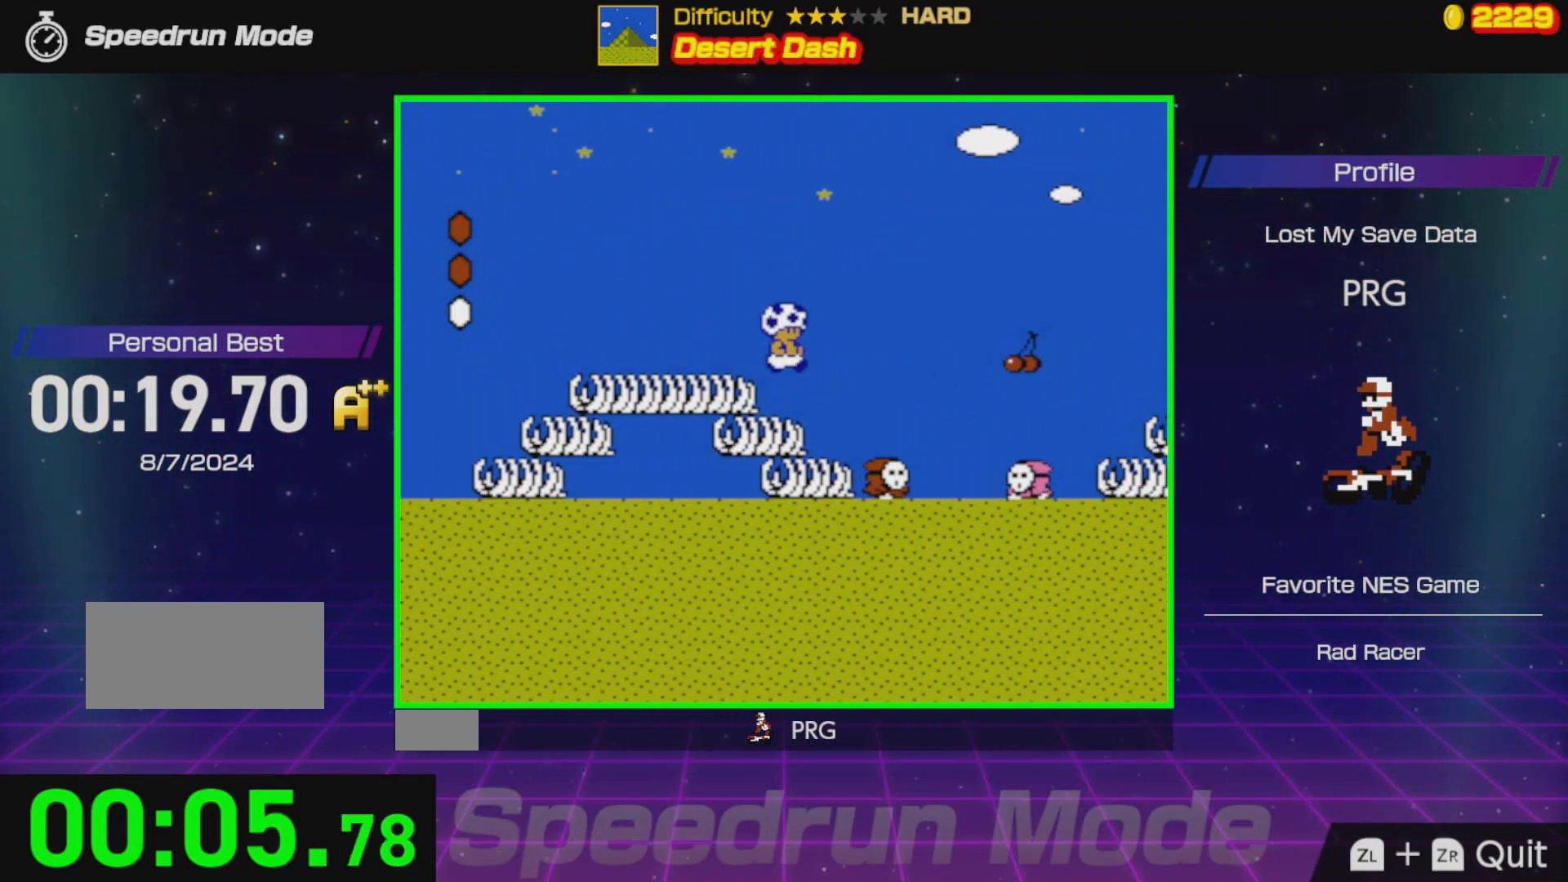
{"buttons": ["A", "B", "DPAD_RIGHT"], "events": [[450, "A", "down"]]}
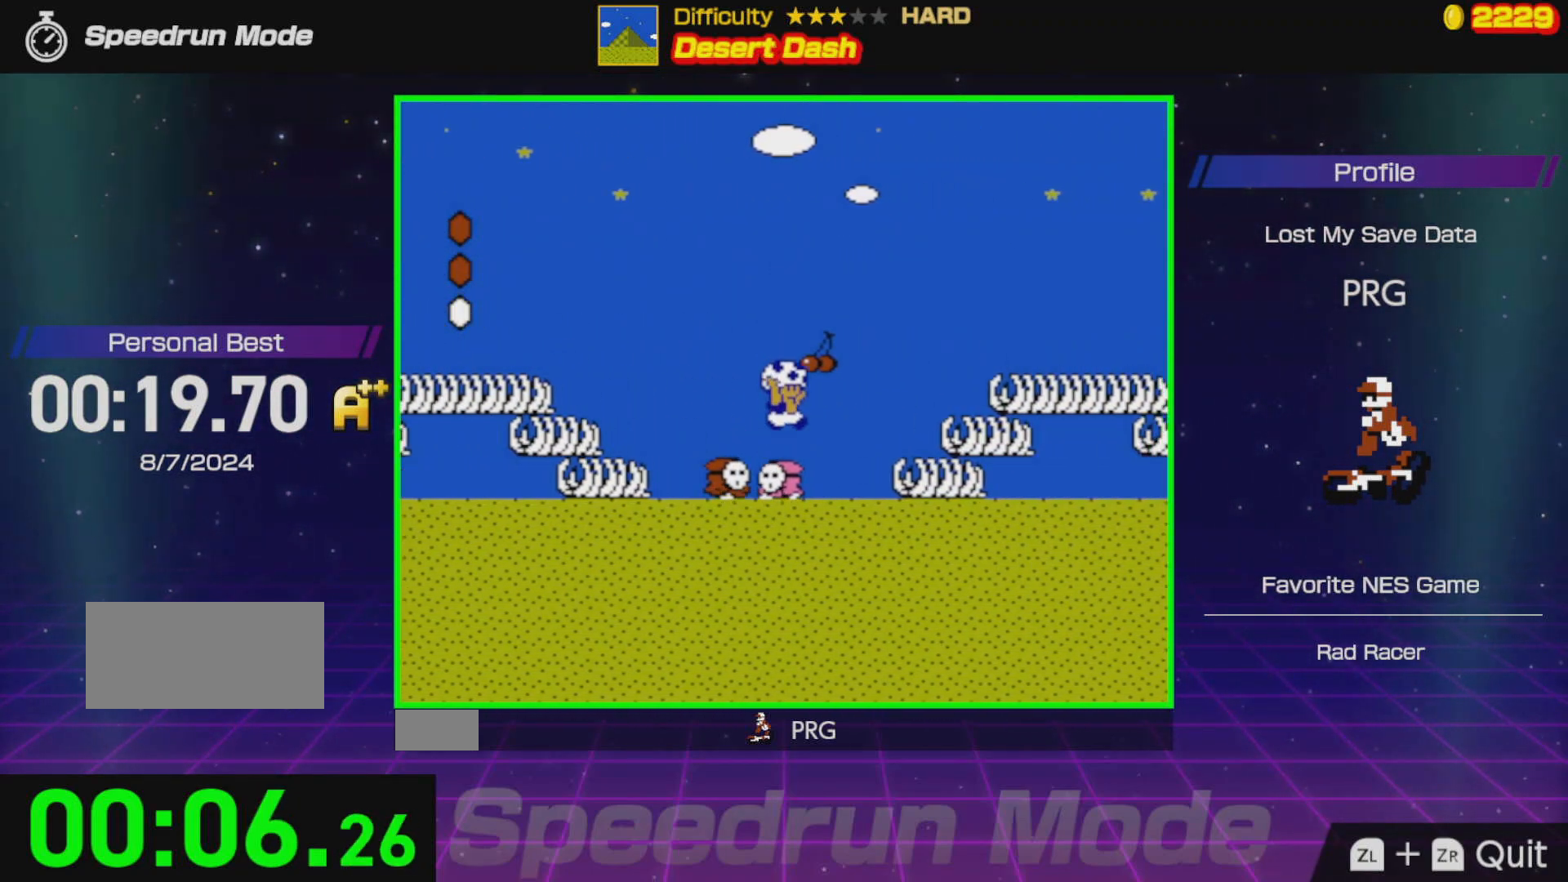
{"buttons": ["A", "B", "DPAD_RIGHT"], "events": []}
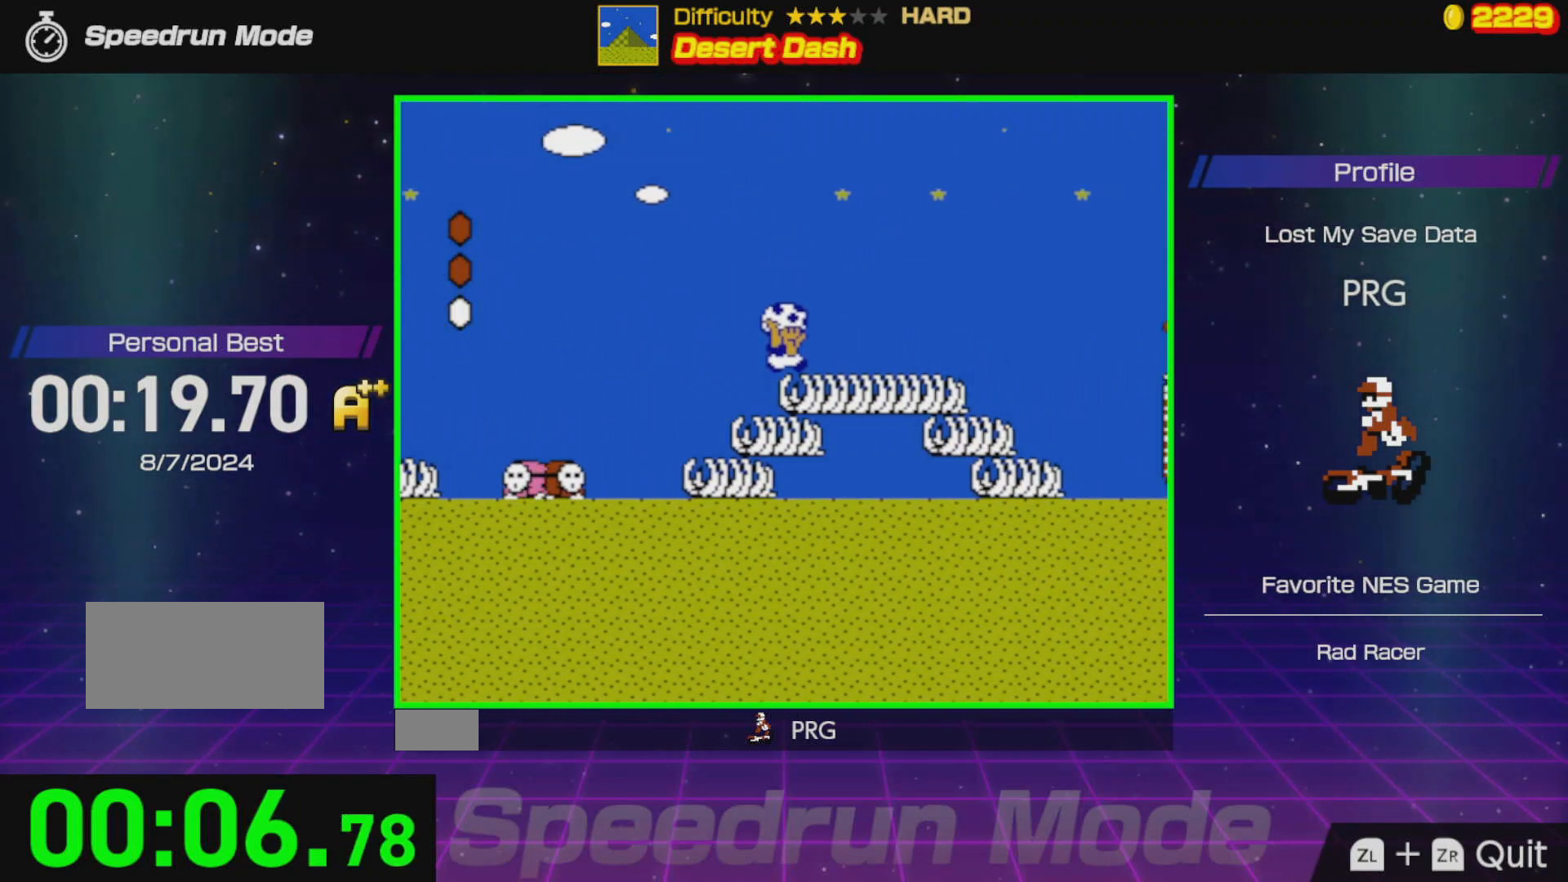
{"buttons": ["A", "B", "DPAD_RIGHT"], "events": [[17, "A", "up"], [367, "A", "down"]]}
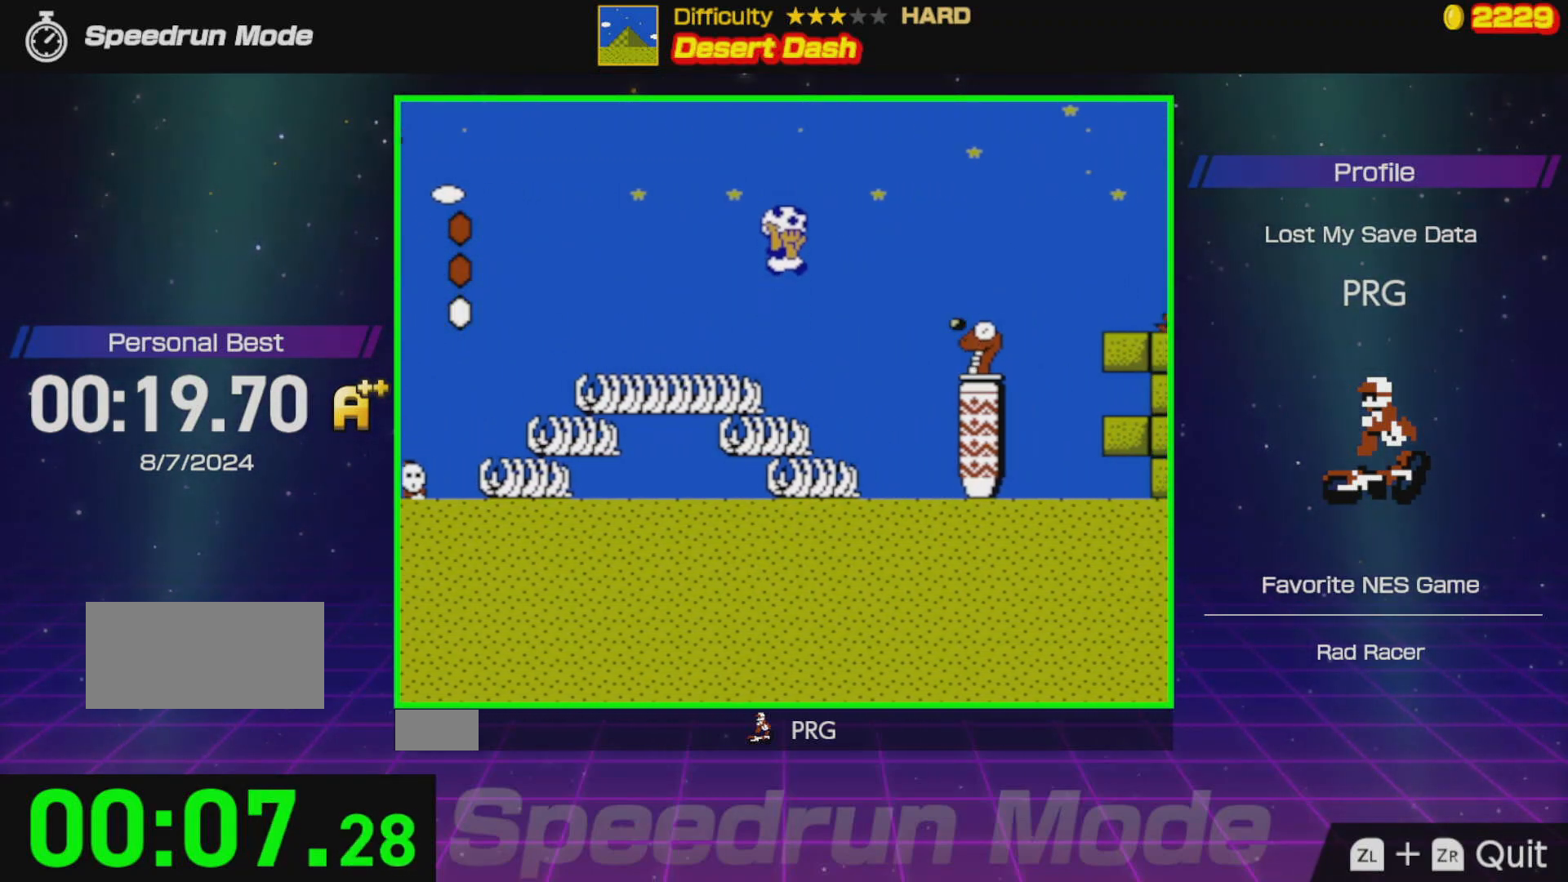
{"buttons": ["B", "DPAD_RIGHT"], "events": [[217, "A", "up"]]}
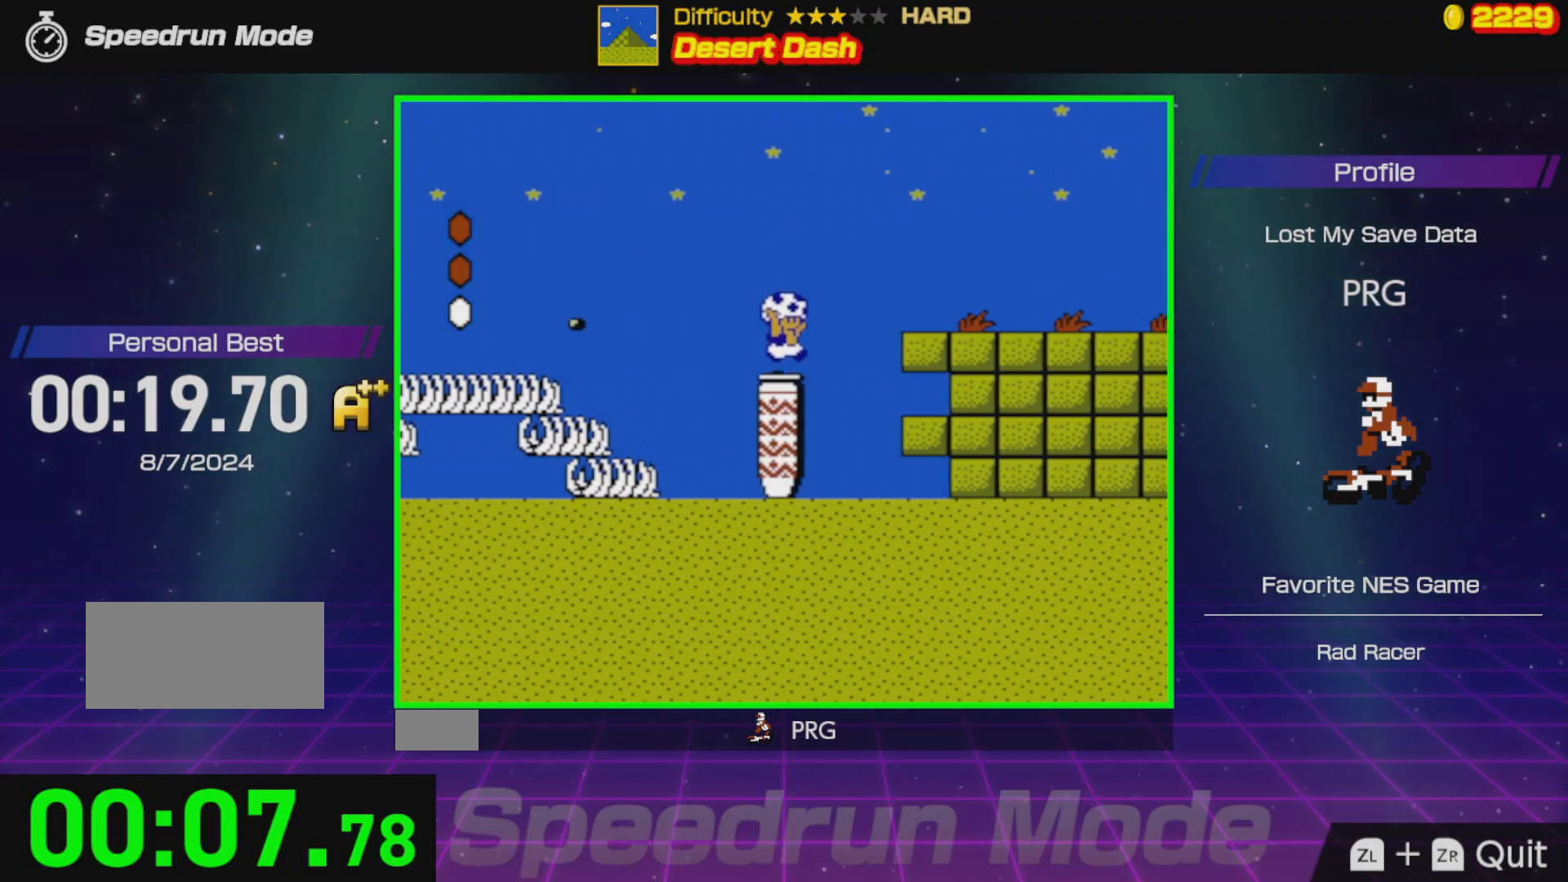
{"buttons": ["B", "DPAD_RIGHT"], "events": []}
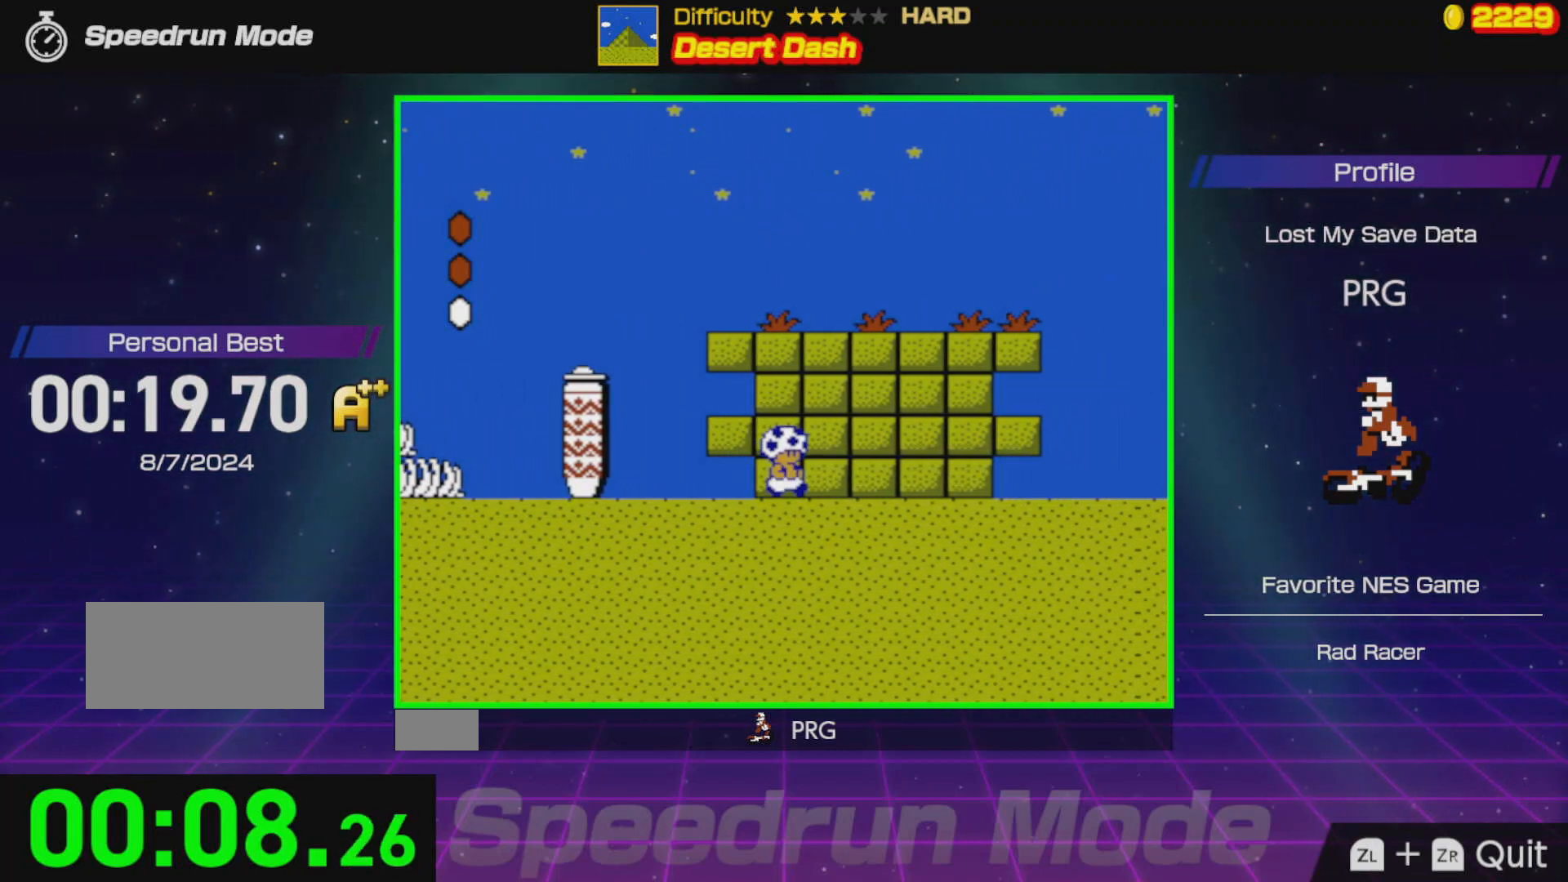
{"buttons": ["B", "DPAD_RIGHT"], "events": [[67, "A", "down"], [133, "A", "up"]]}
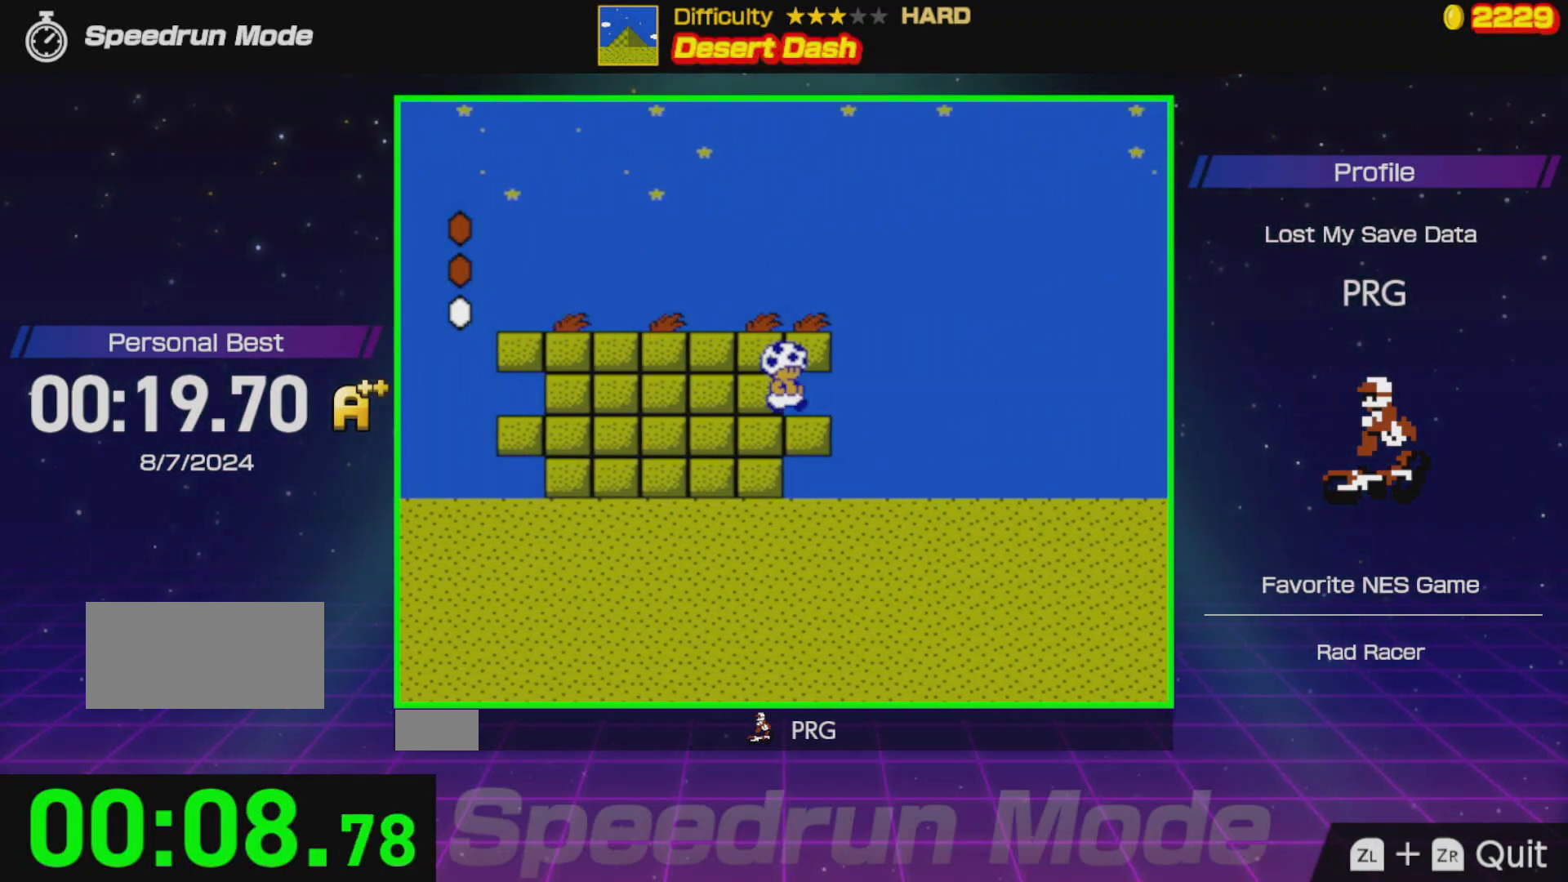
{"buttons": ["B", "DPAD_RIGHT"], "events": [[50, "A", "down"], [283, "A", "up"]]}
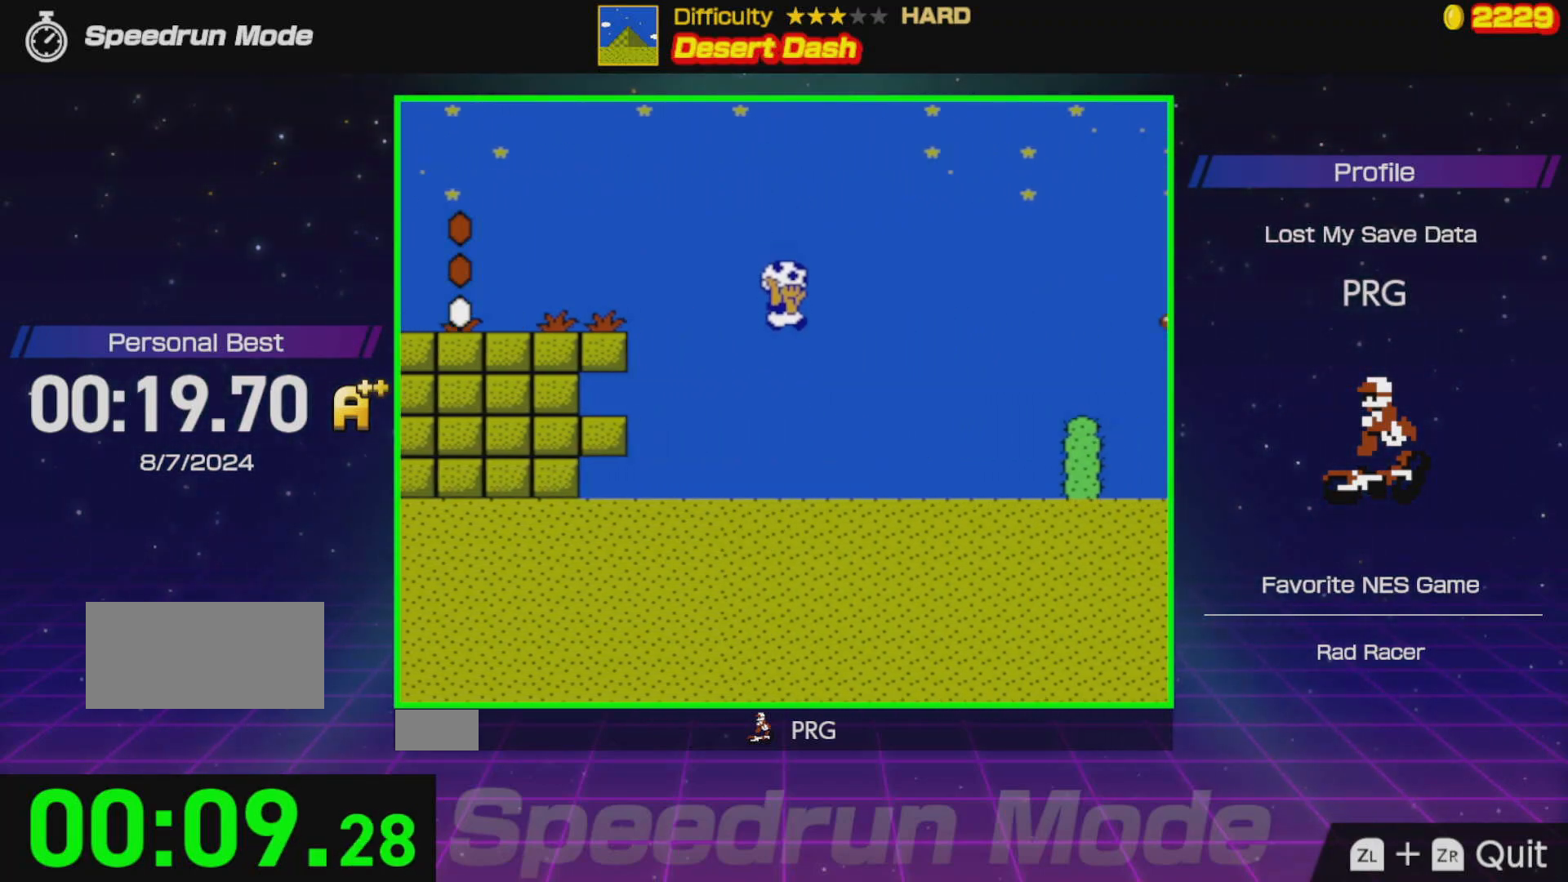
{"buttons": ["A", "B", "DPAD_RIGHT"], "events": [[317, "A", "down"]]}
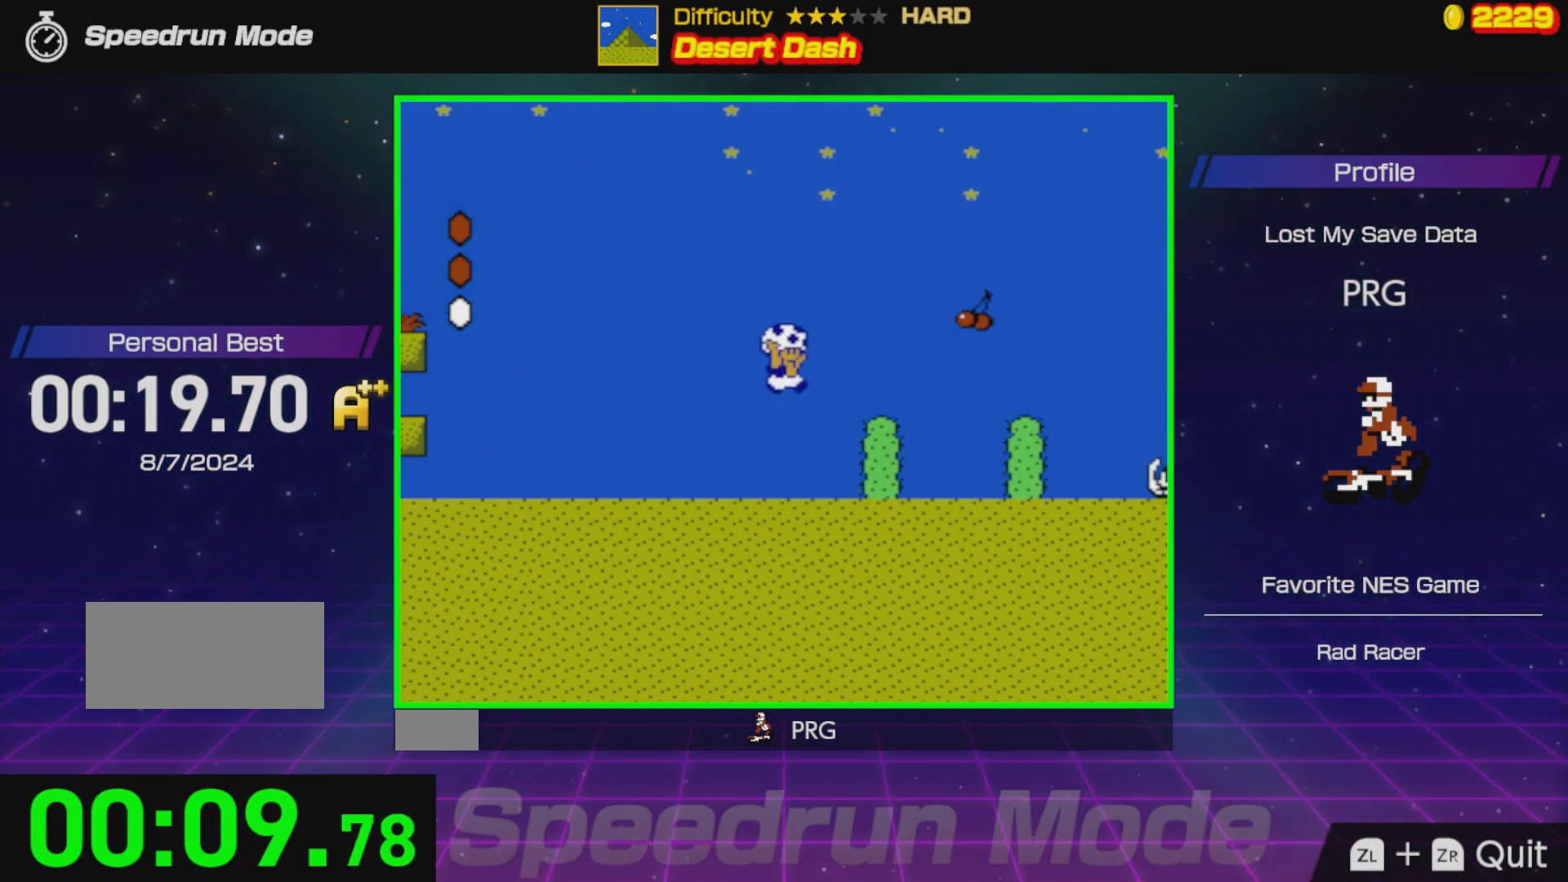
{"buttons": ["B", "DPAD_RIGHT"], "events": [[100, "A", "up"], [317, "A", "down"], [467, "A", "up"]]}
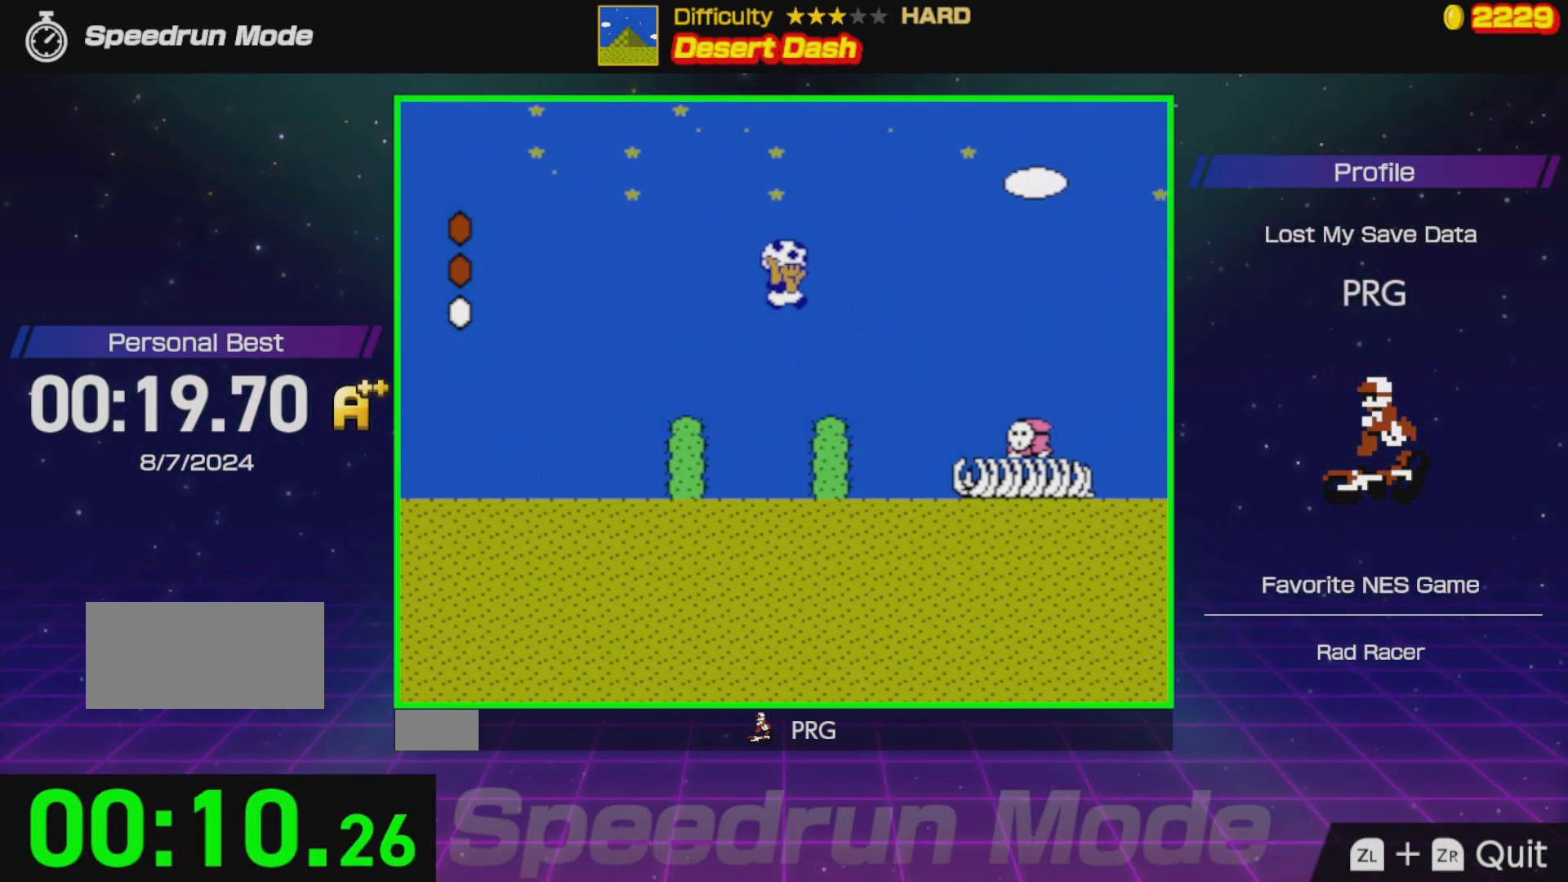
{"buttons": ["A", "B", "DPAD_RIGHT"], "events": [[467, "A", "down"]]}
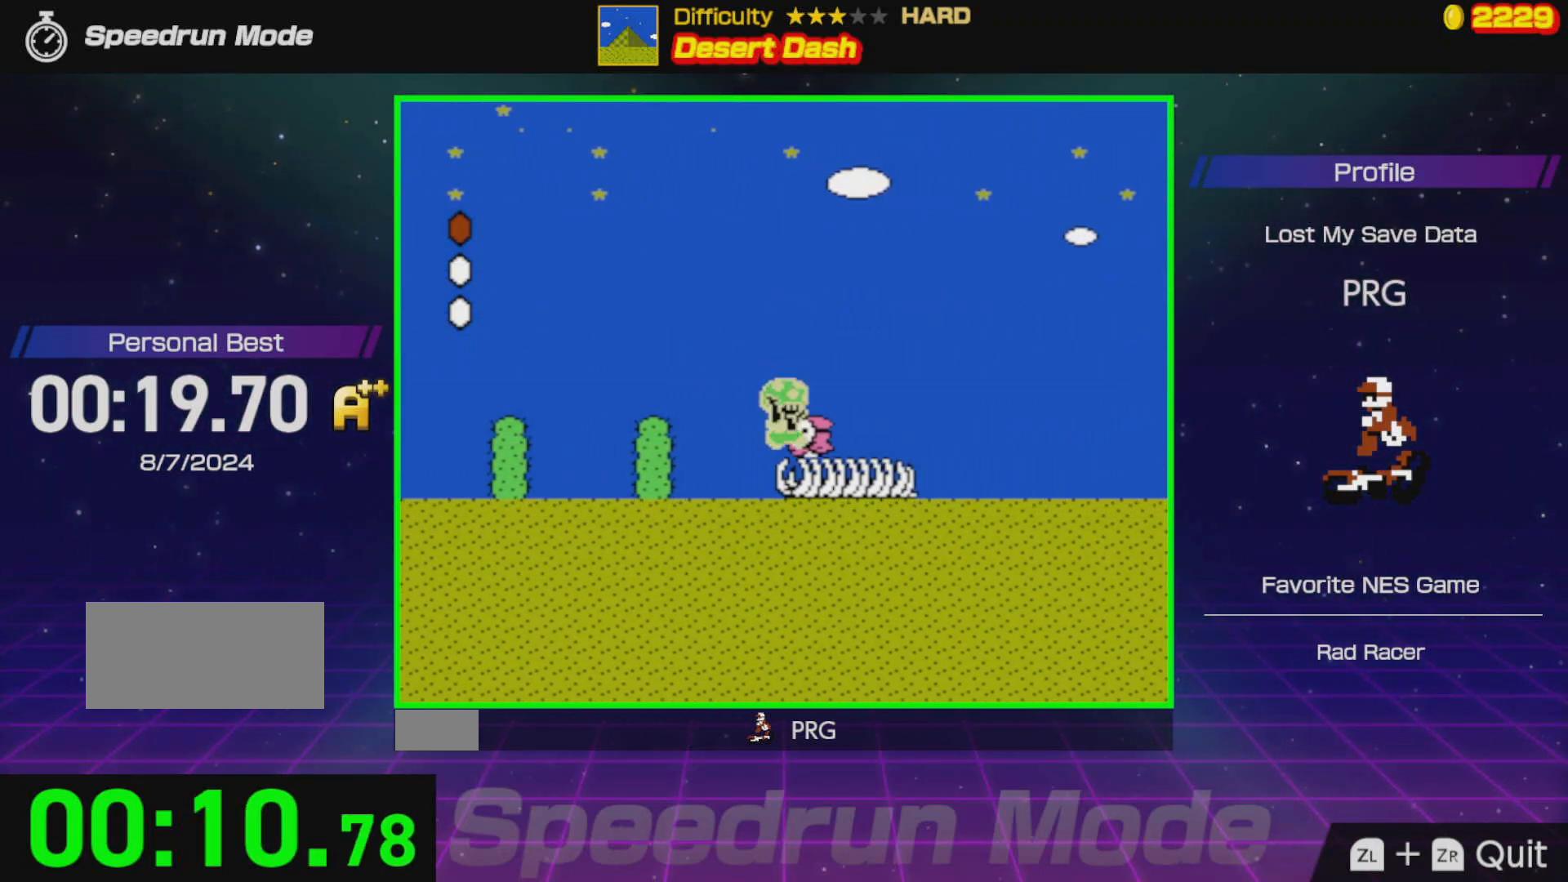
{"buttons": ["B", "DPAD_RIGHT"], "events": [[83, "A", "up"]]}
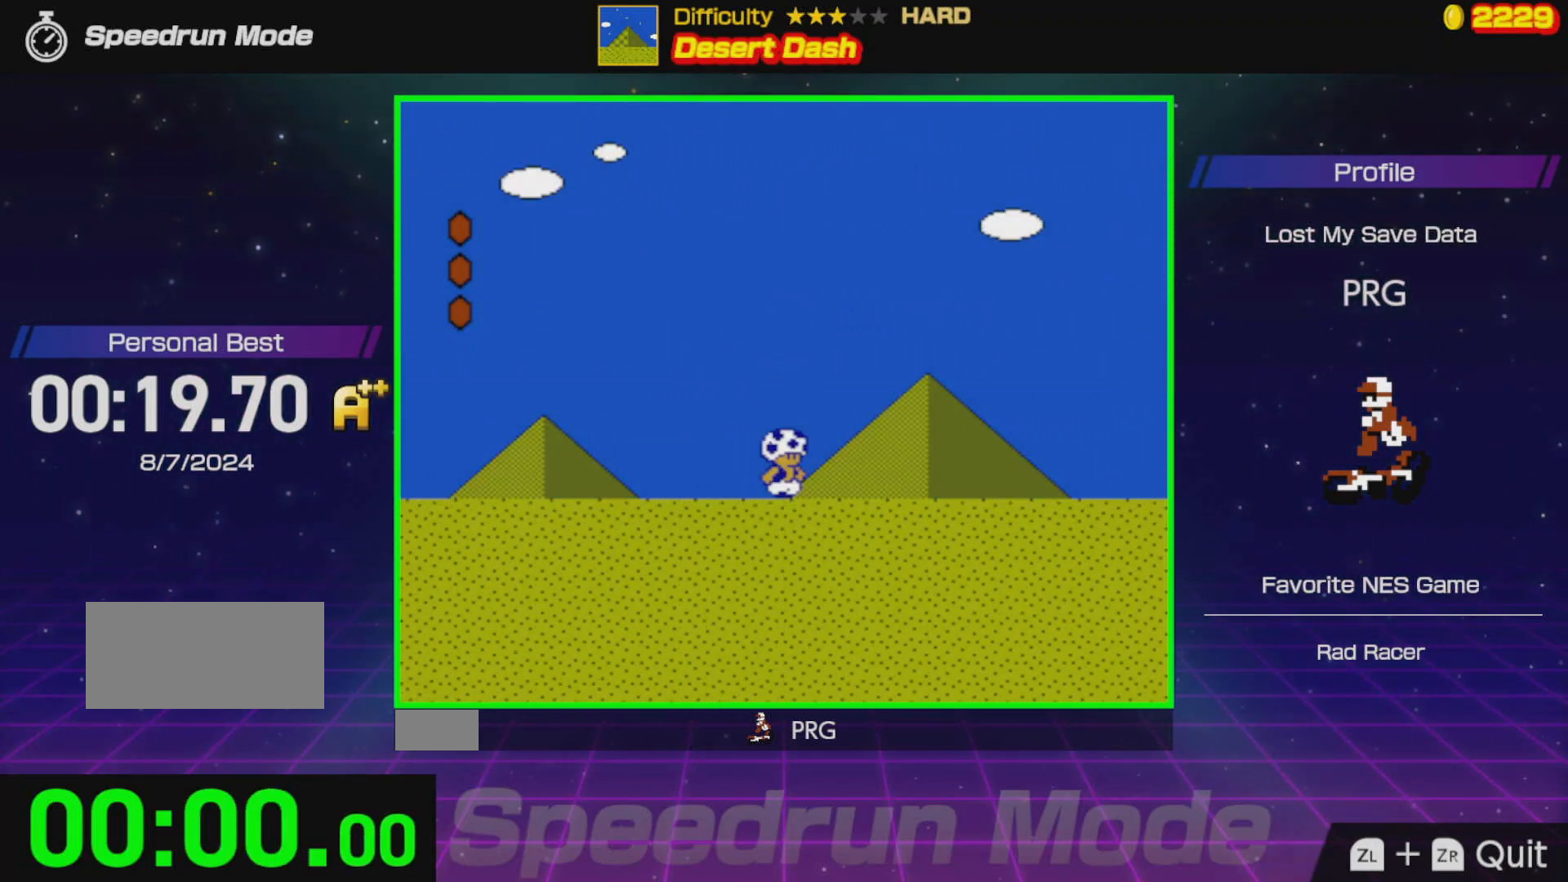
{"buttons": ["B", "DPAD_RIGHT"], "events": []}
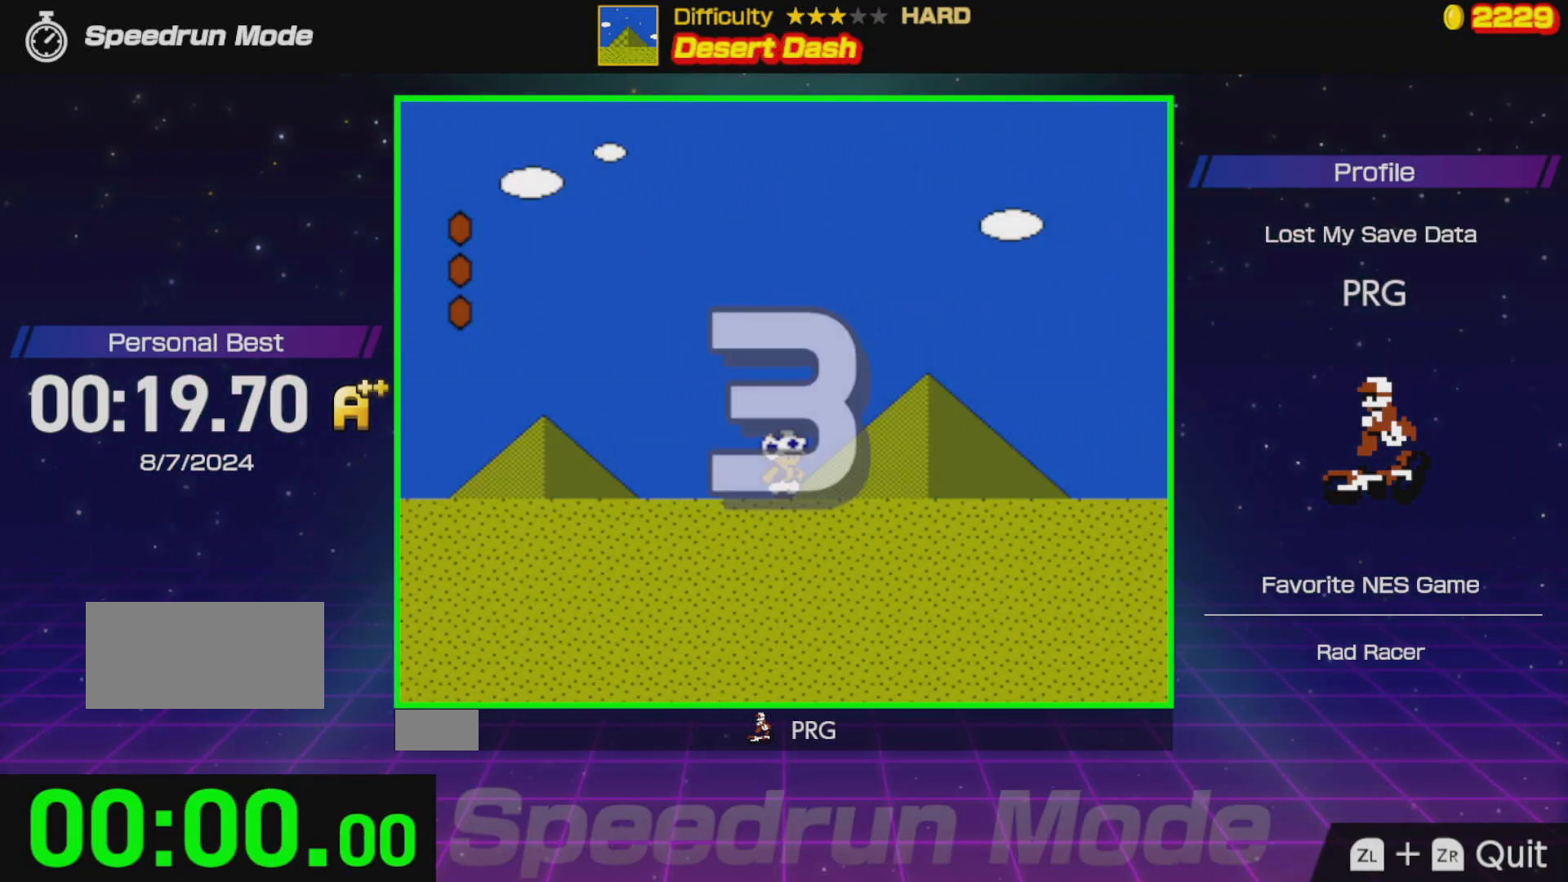
{"buttons": ["B", "DPAD_RIGHT"], "events": []}
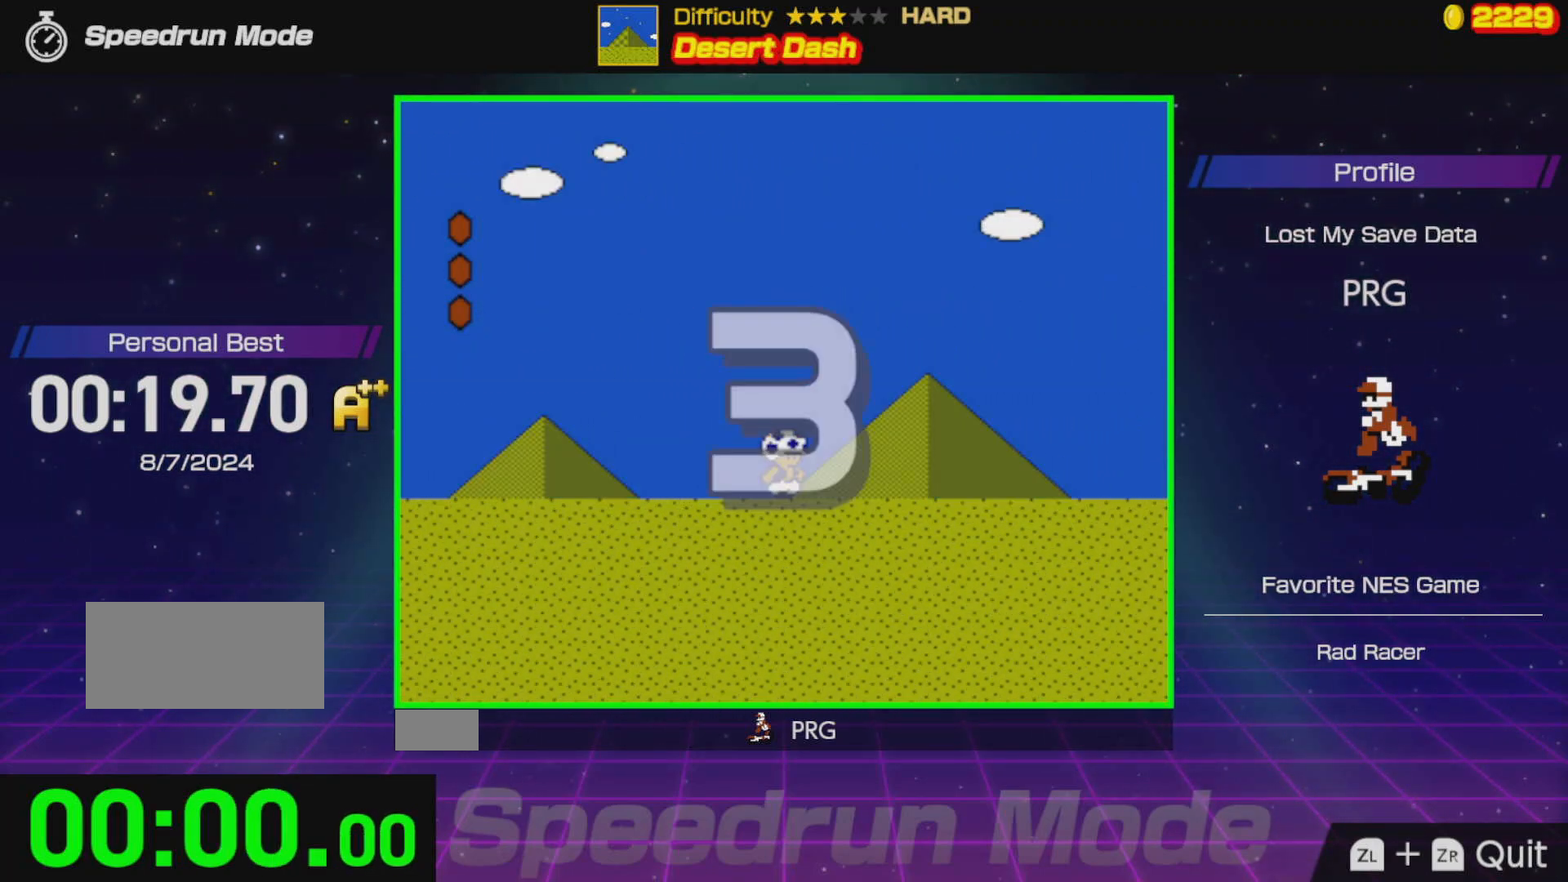
{"buttons": ["B", "DPAD_RIGHT"], "events": []}
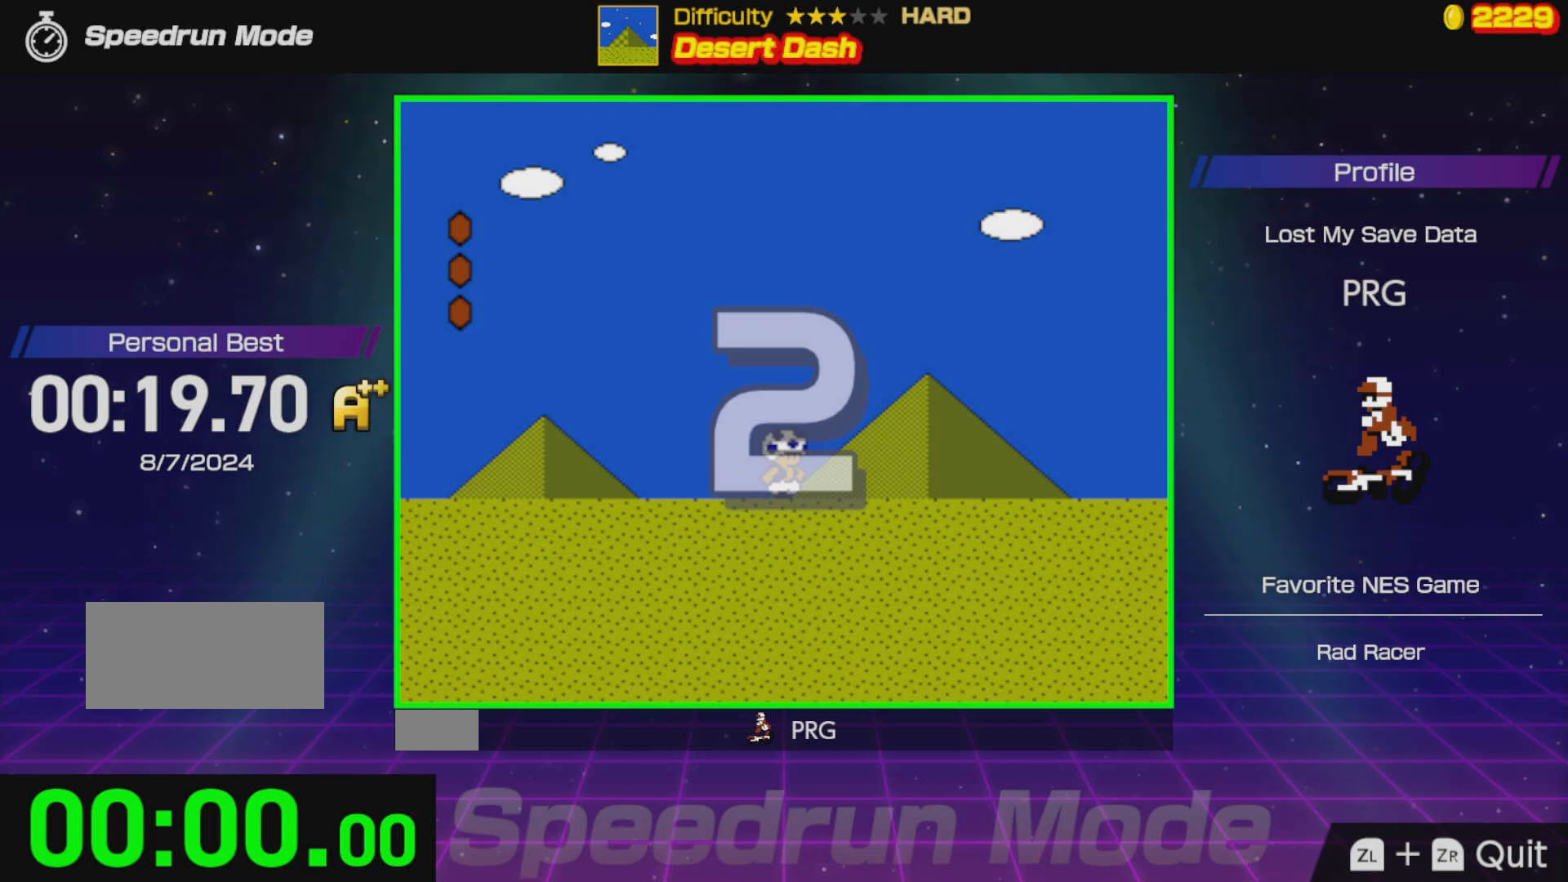
{"buttons": ["B", "DPAD_RIGHT"], "events": []}
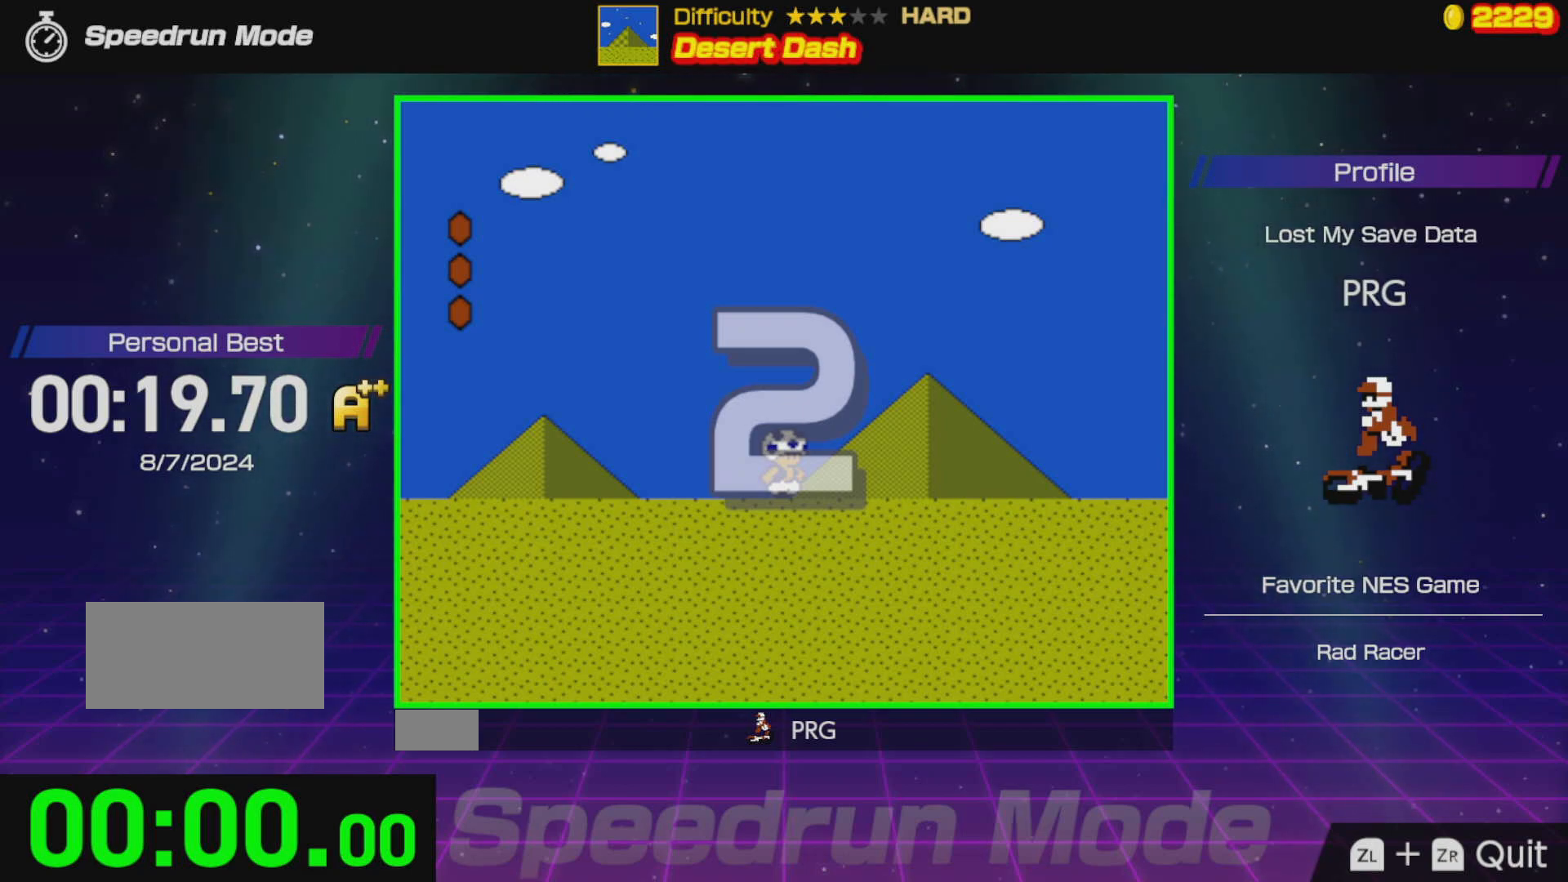
{"buttons": ["B", "DPAD_RIGHT"], "events": []}
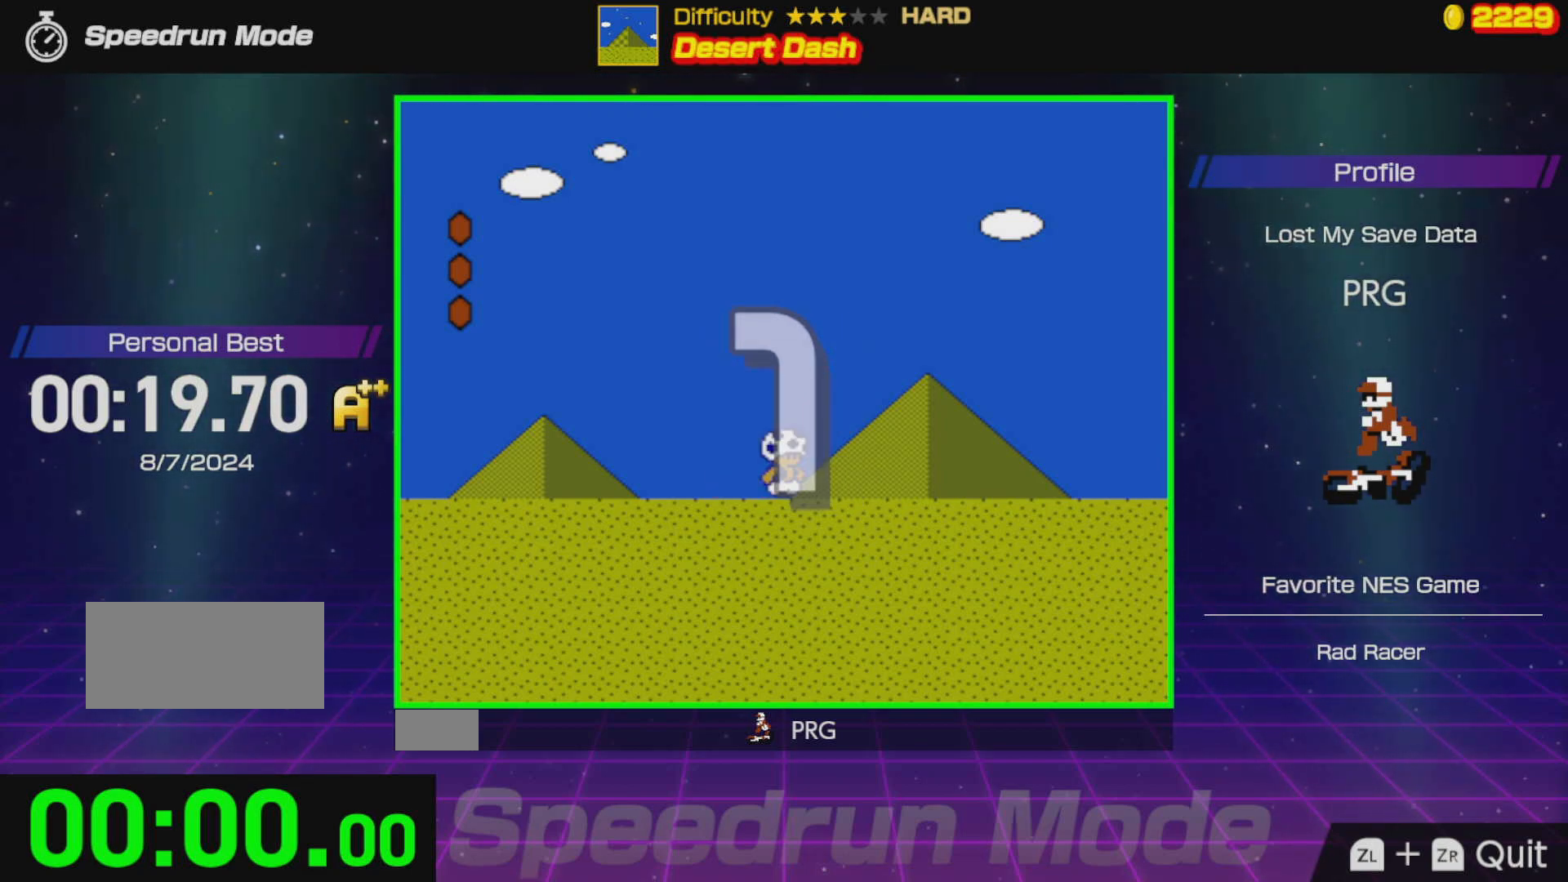
{"buttons": ["B", "DPAD_RIGHT"], "events": []}
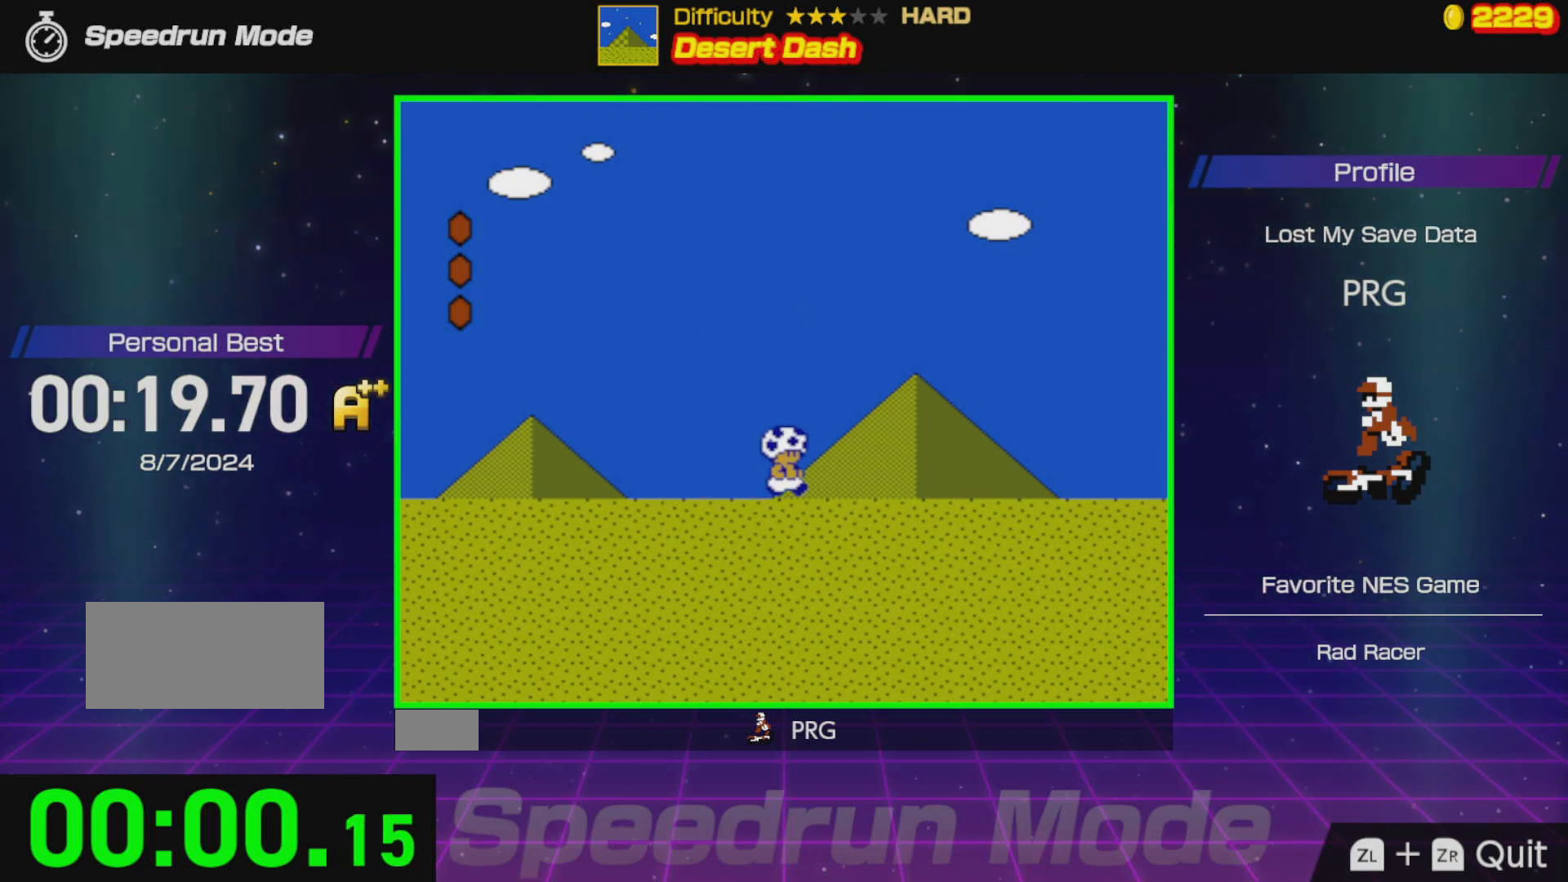
{"buttons": ["B", "DPAD_RIGHT"], "events": []}
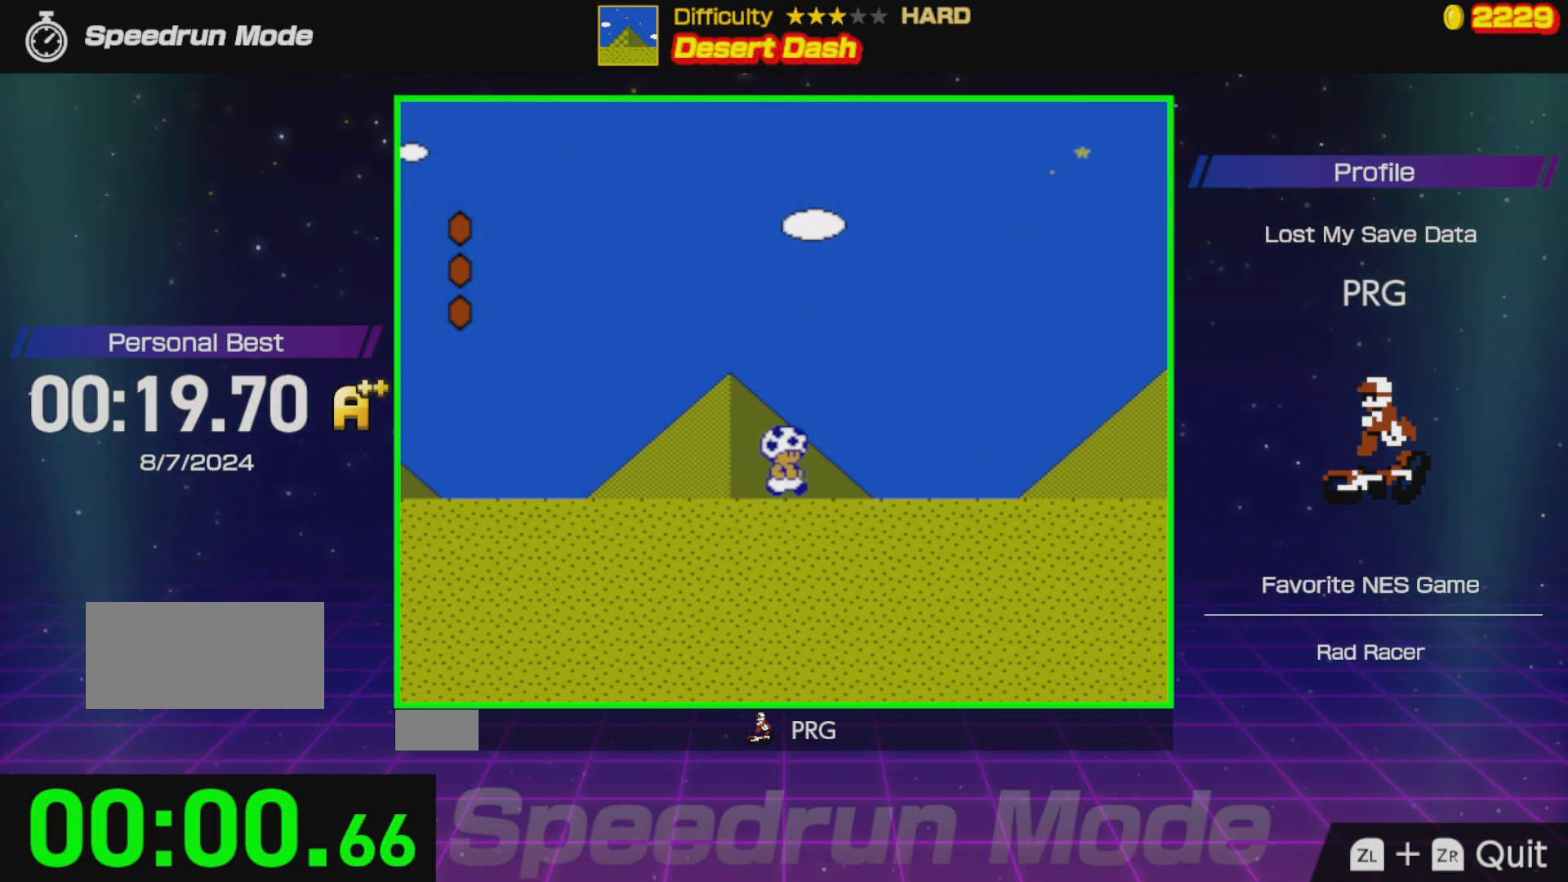
{"buttons": ["B", "DPAD_RIGHT"], "events": []}
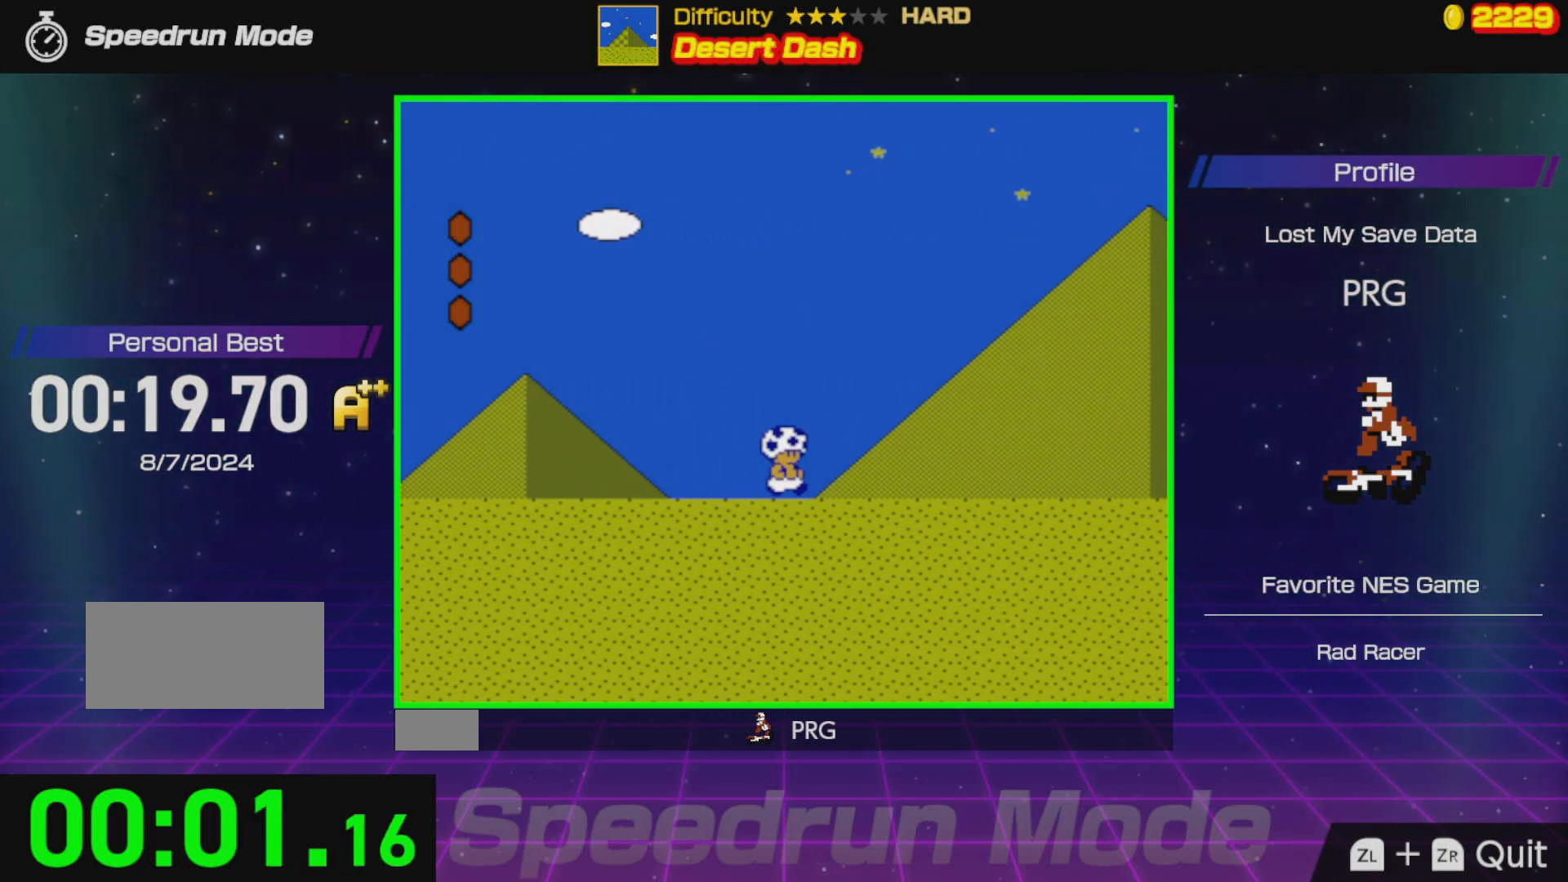
{"buttons": ["B", "DPAD_RIGHT"], "events": []}
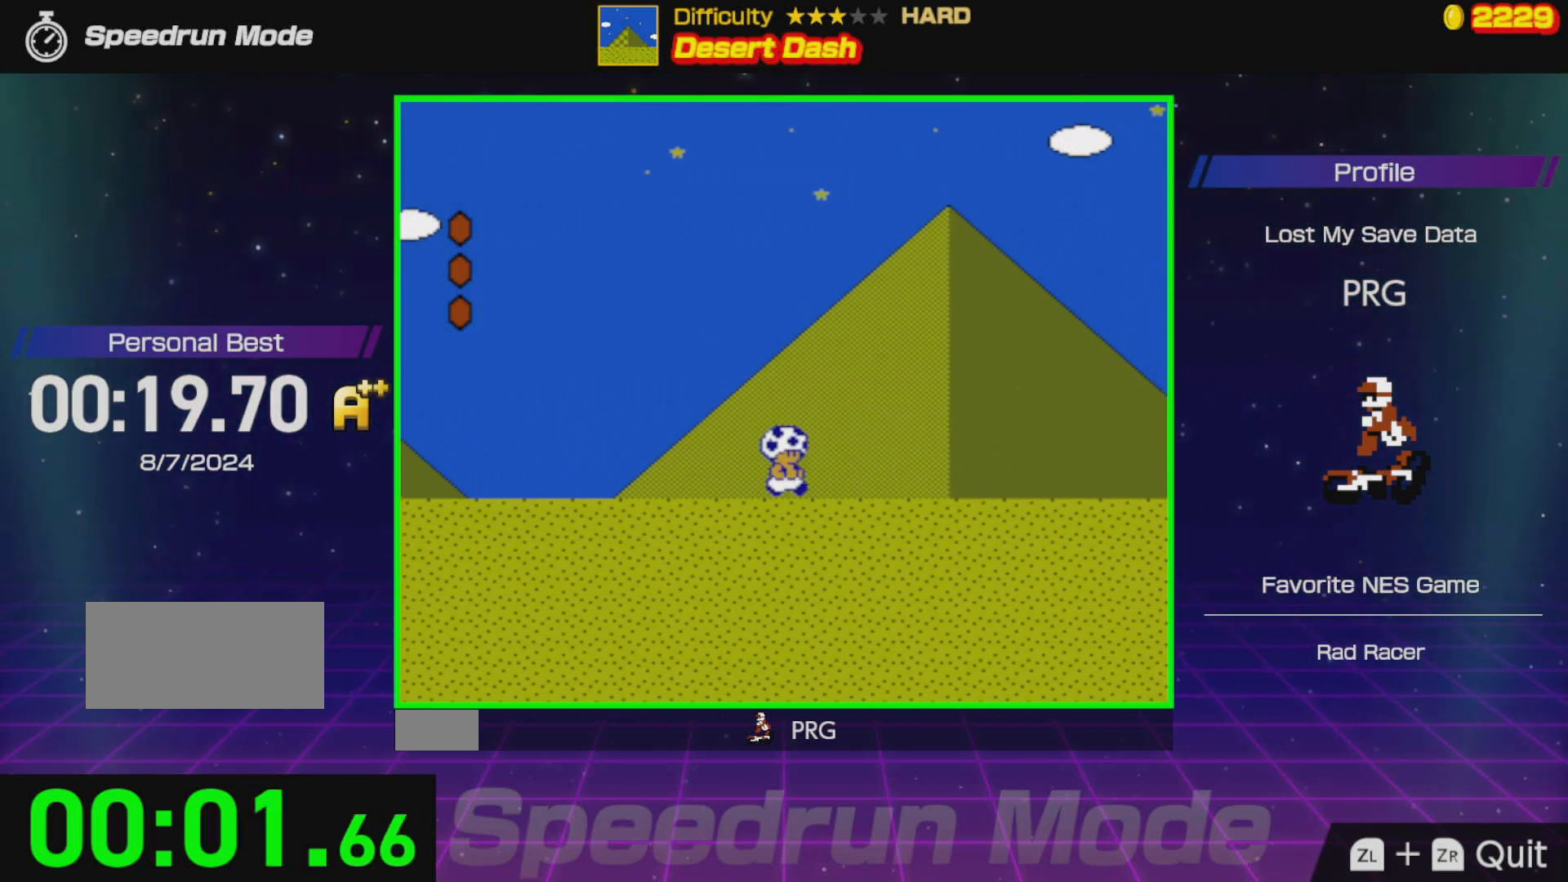
{"buttons": ["B", "DPAD_RIGHT"], "events": []}
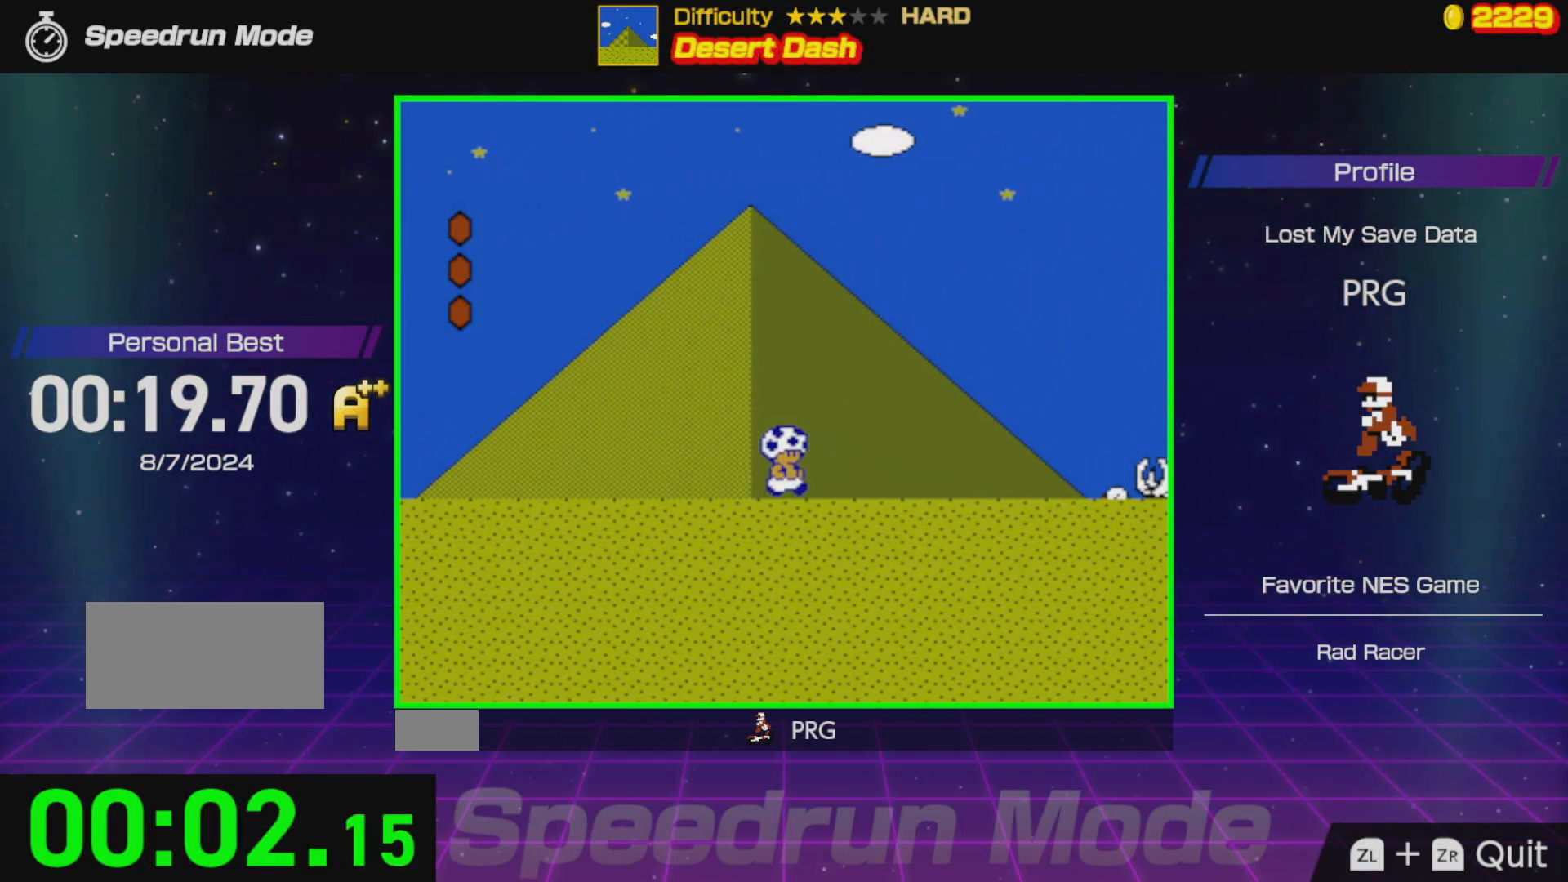
{"buttons": ["B", "DPAD_RIGHT"], "events": []}
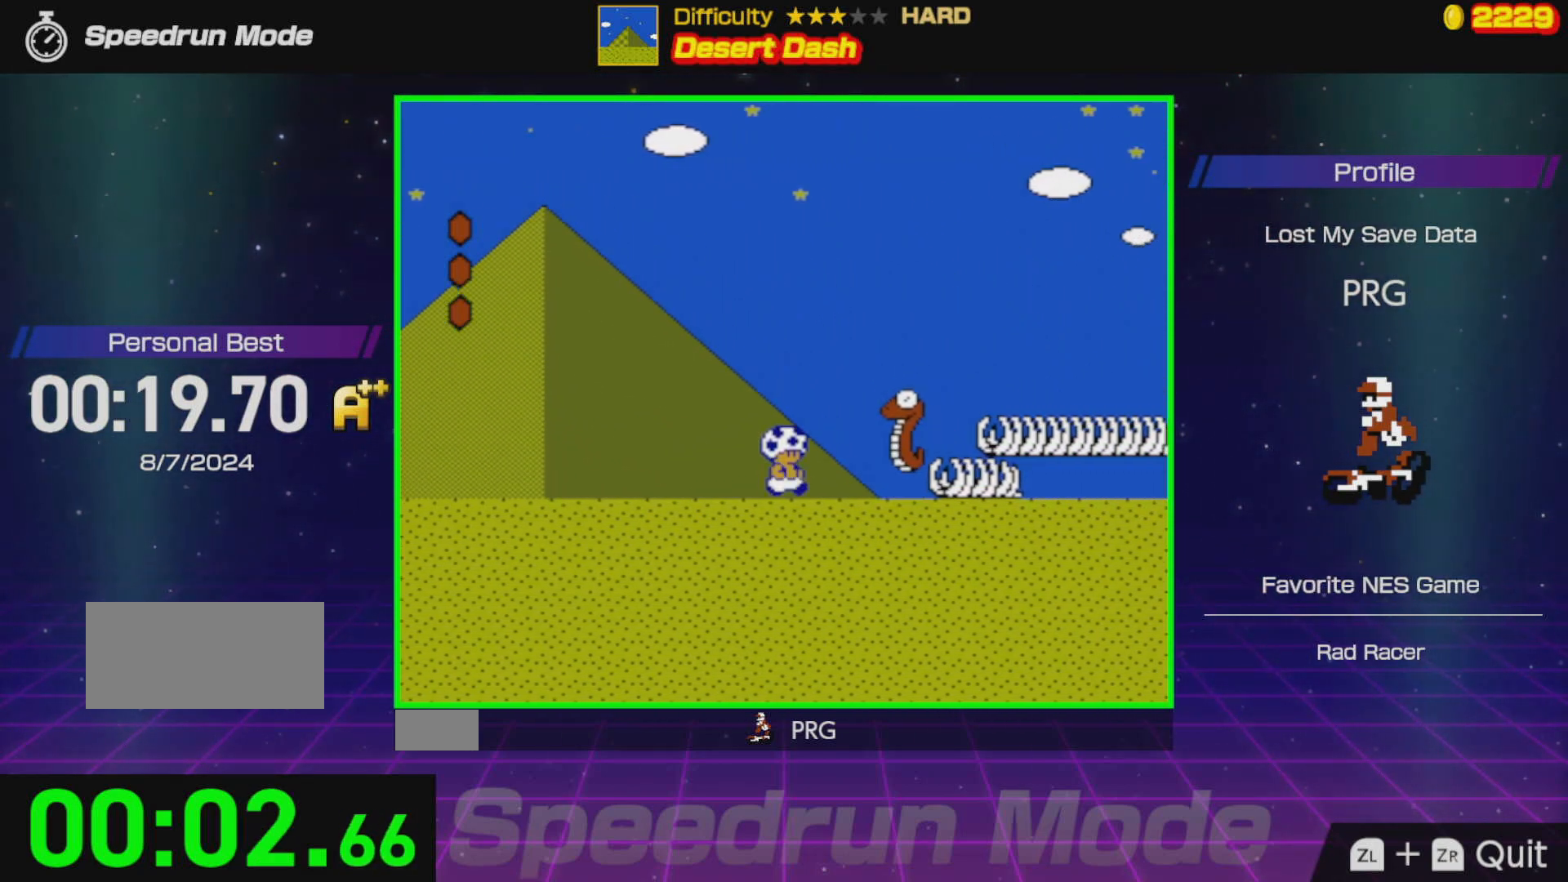
{"buttons": ["A", "B", "DPAD_RIGHT"], "events": [[200, "A", "down"]]}
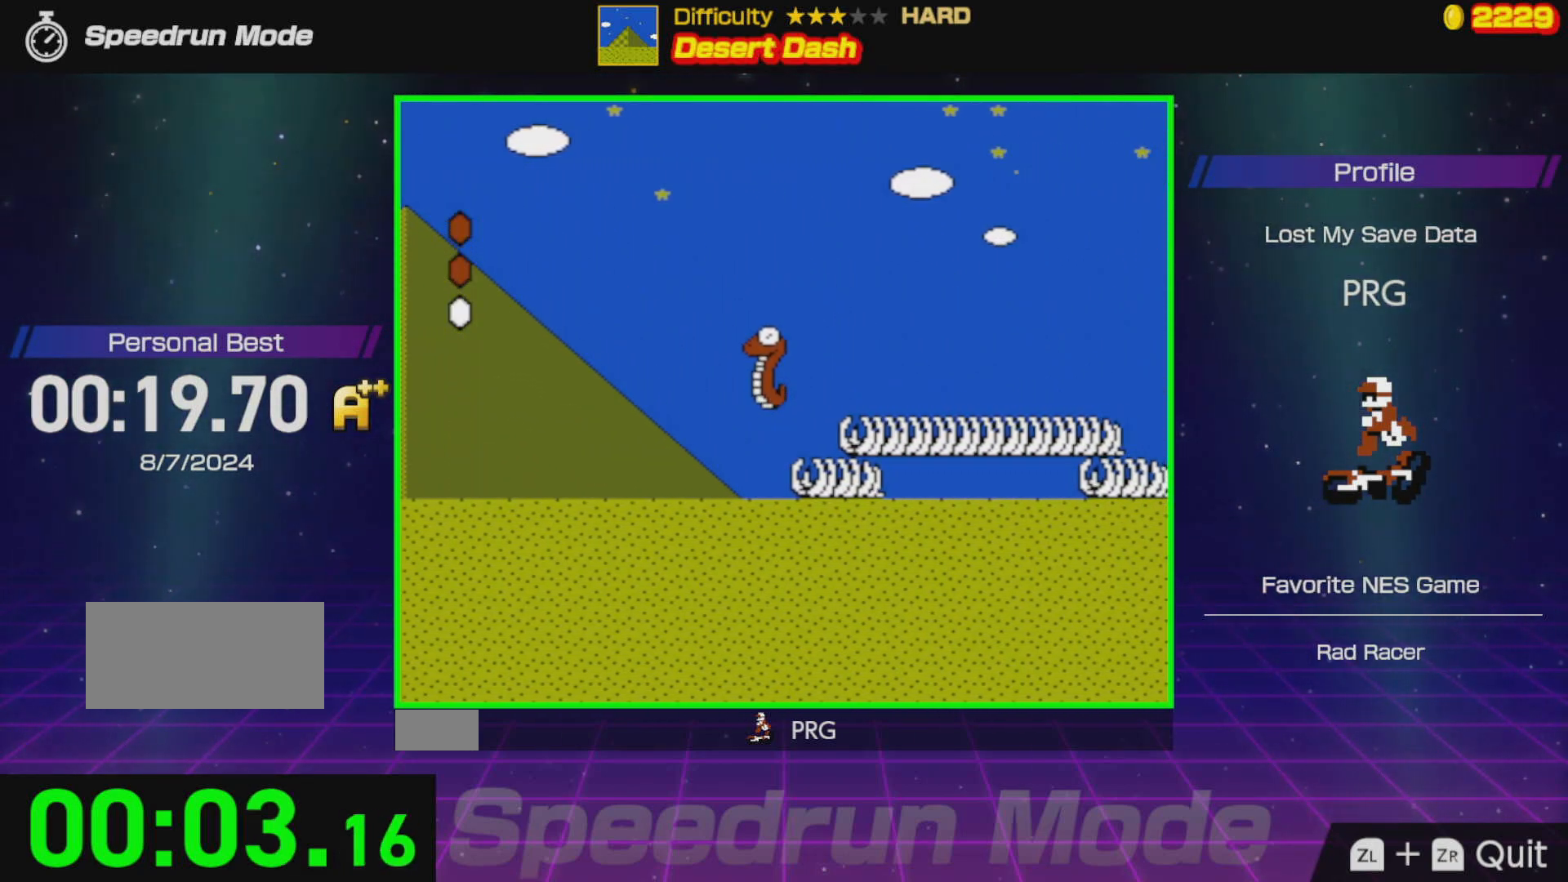
{"buttons": ["B", "DPAD_RIGHT"], "events": [[100, "A", "up"], [133, "B", "up"], [183, "B", "down"], [200, "A", "down"], [350, "A", "up"]]}
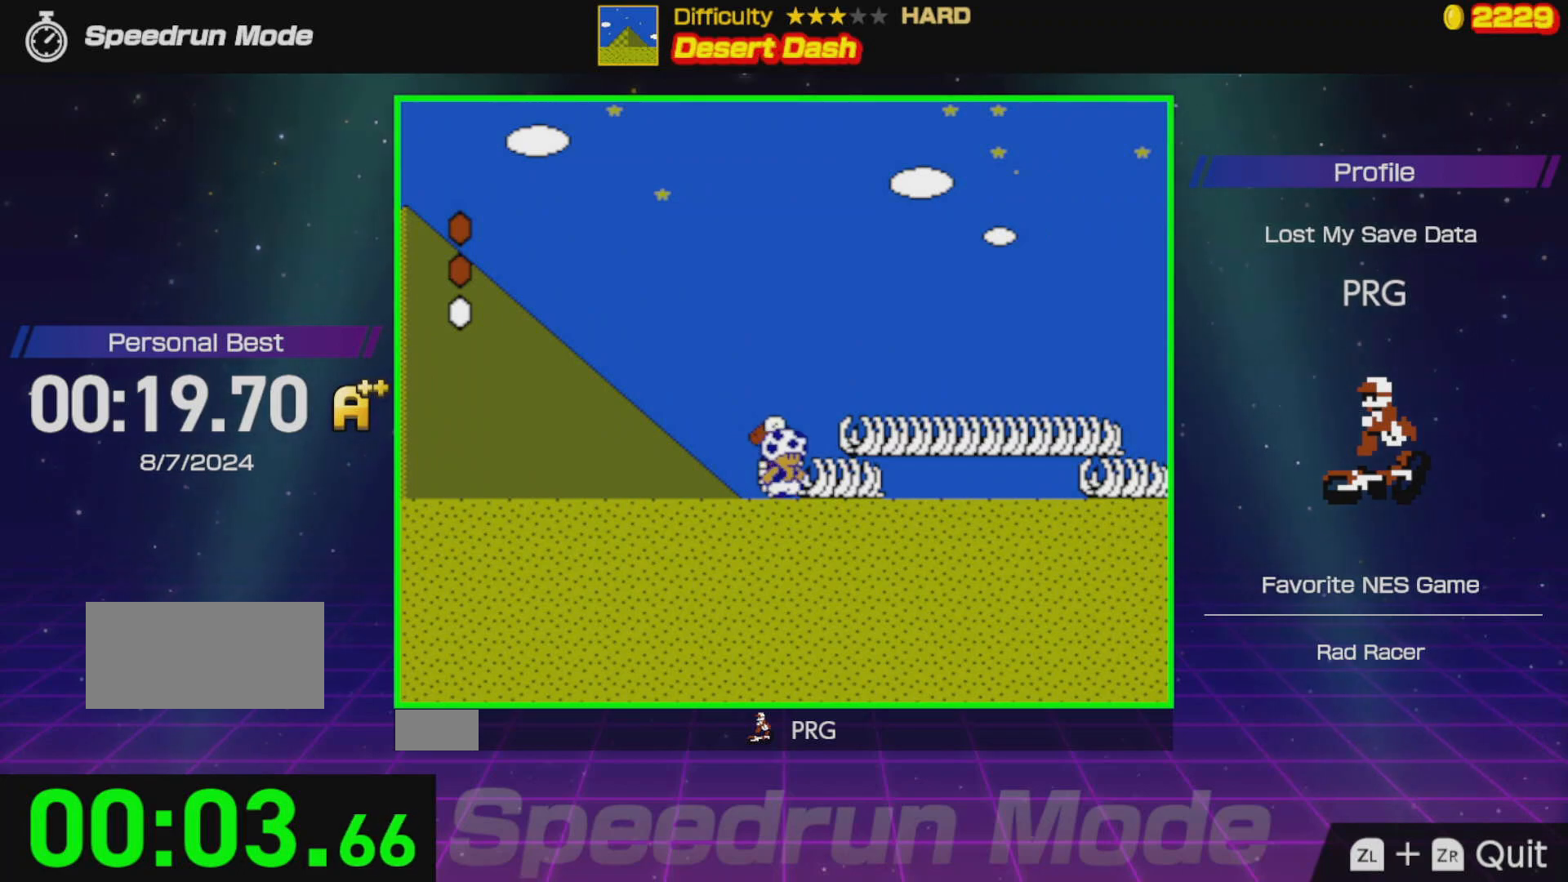
{"buttons": ["DPAD_RIGHT"], "events": [[467, "B", "up"]]}